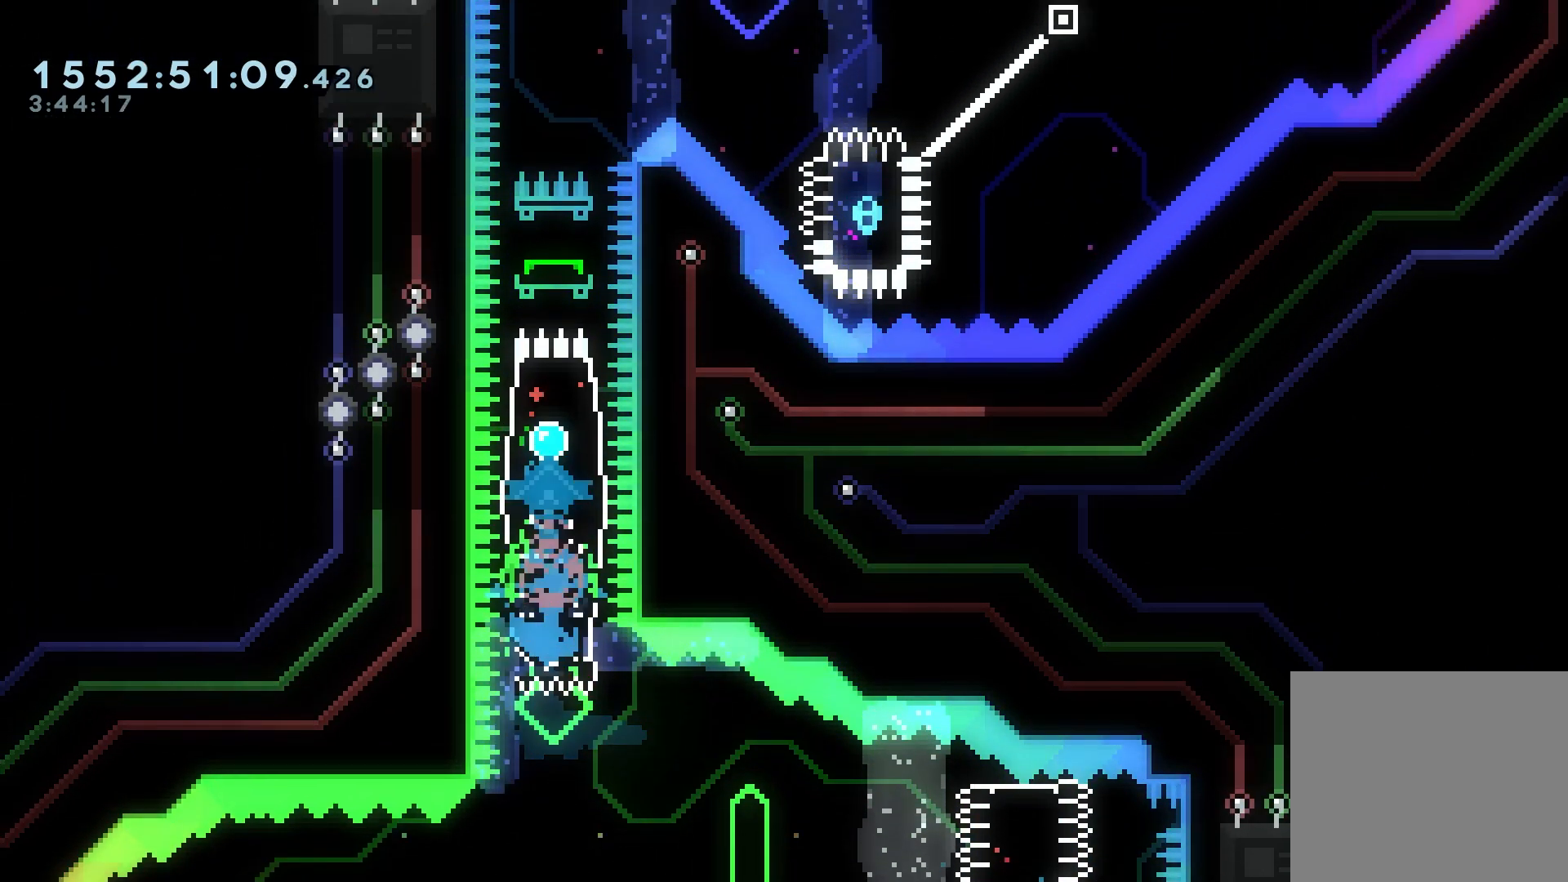
Gameplay with a controller (Xbox layout); each line is a JSON object with the inputs held at the frame after it. "events" lists button and stick changes between this image and that frame as [ms after this image, input, new state], when the widget could be followed in between. Not read: L3 R3 left_stick right_stick.
{"buttons": [], "events": [[417, "DPAD_DOWN", "up"]]}
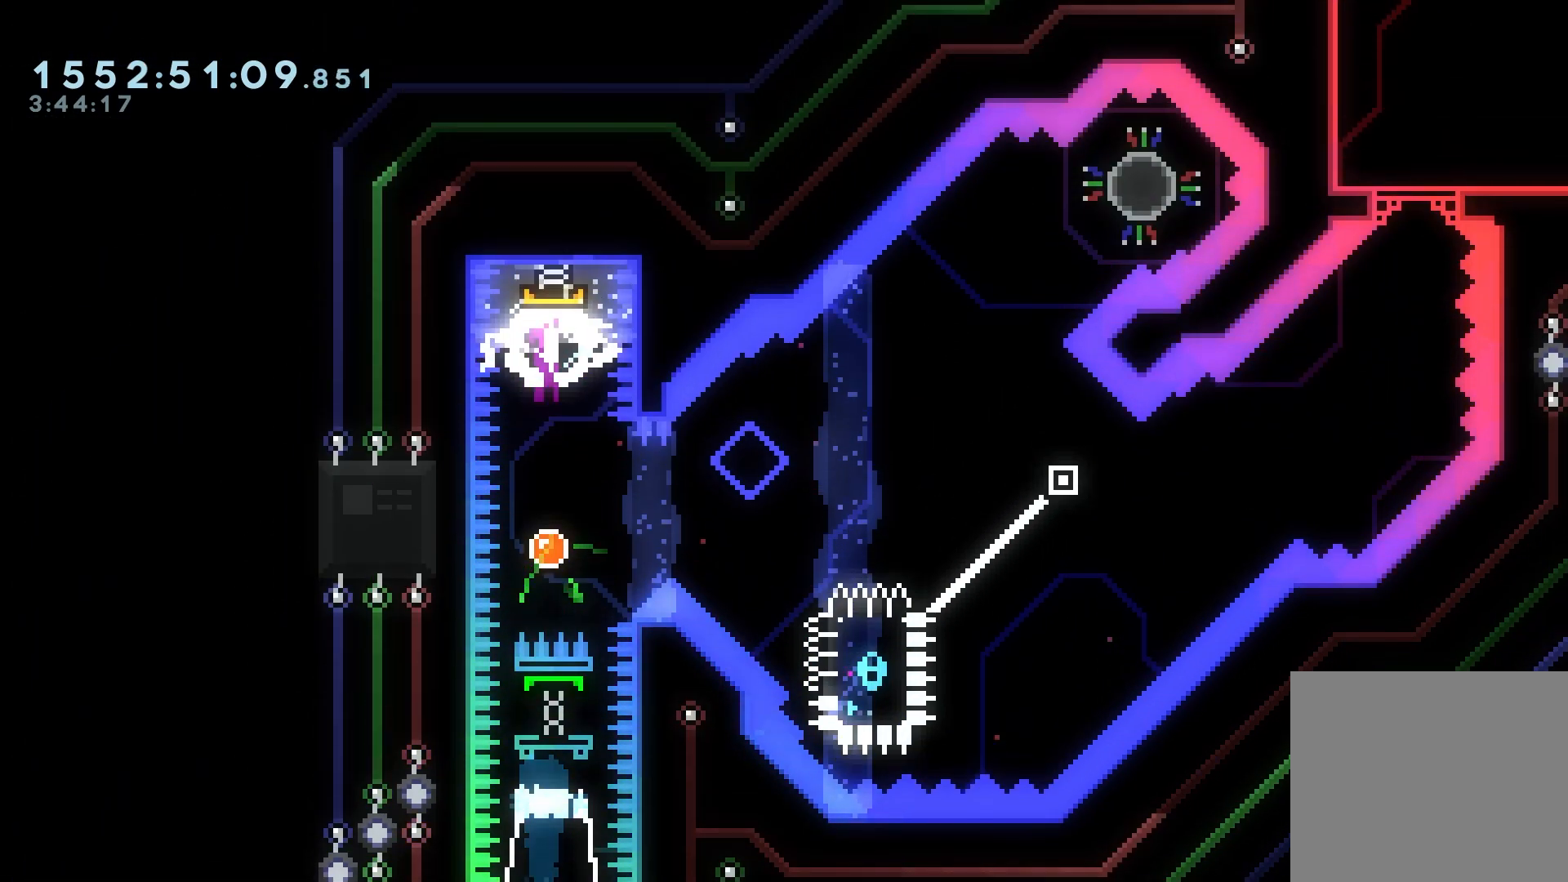
{"buttons": ["DPAD_DOWN", "DPAD_RIGHT"], "events": [[167, "DPAD_RIGHT", "down"], [183, "X", "down"], [217, "R2", "down"], [333, "X", "up"], [467, "DPAD_DOWN", "down"], [483, "R2", "up"]]}
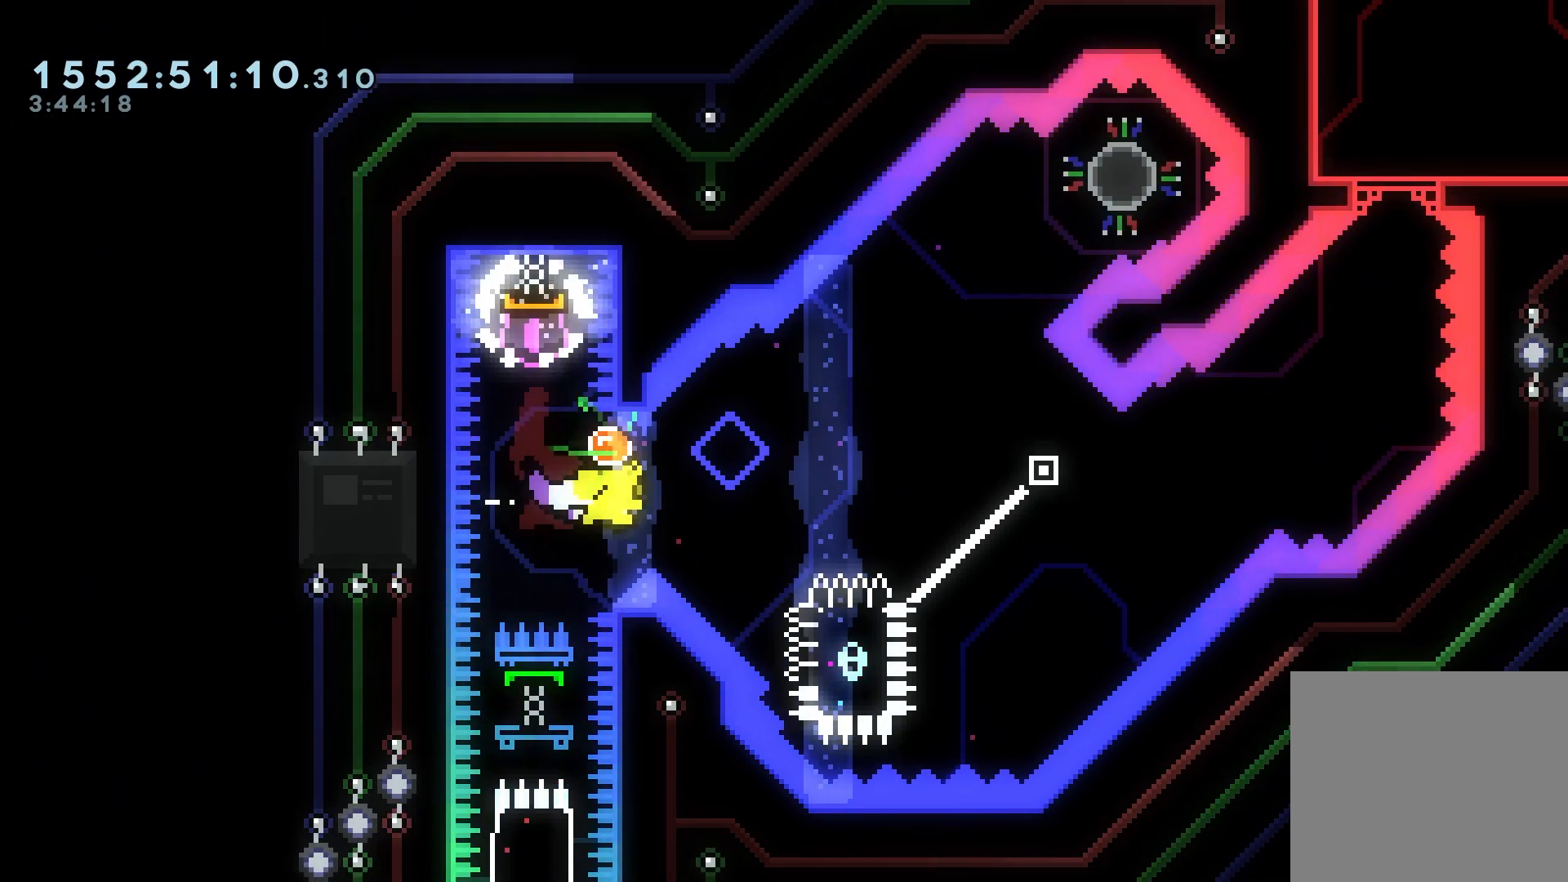
{"buttons": ["A", "R2", "DPAD_RIGHT"], "events": [[100, "X", "down"], [233, "X", "up"], [267, "DPAD_DOWN", "up"], [350, "A", "down"], [467, "R2", "down"]]}
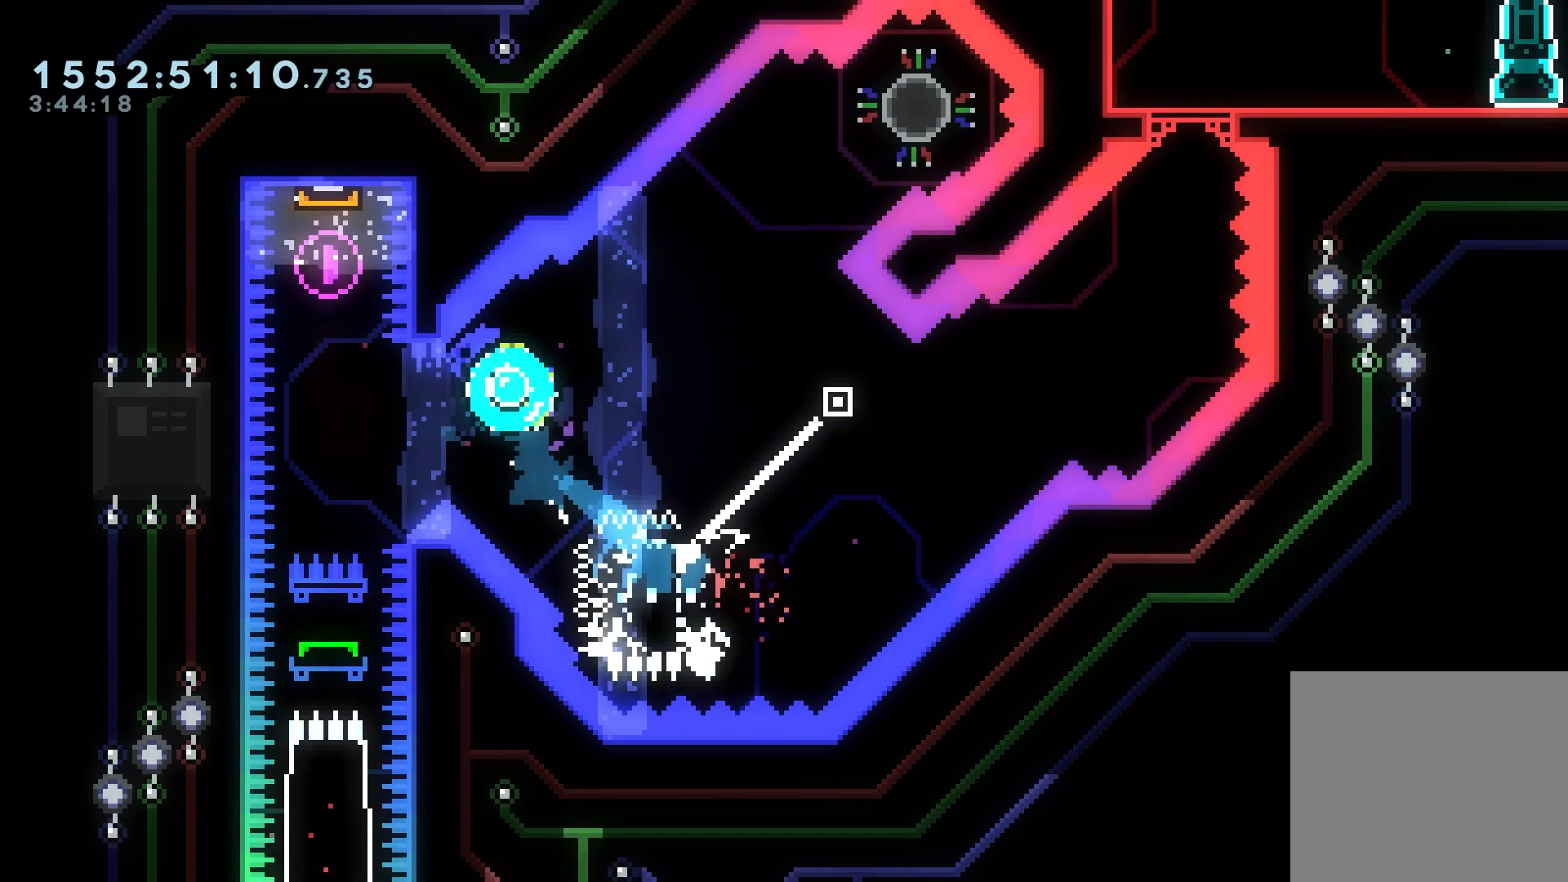
{"buttons": ["X", "DPAD_DOWN", "DPAD_RIGHT"], "events": [[433, "A", "up"], [433, "R2", "up"], [467, "DPAD_DOWN", "down"], [500, "X", "down"]]}
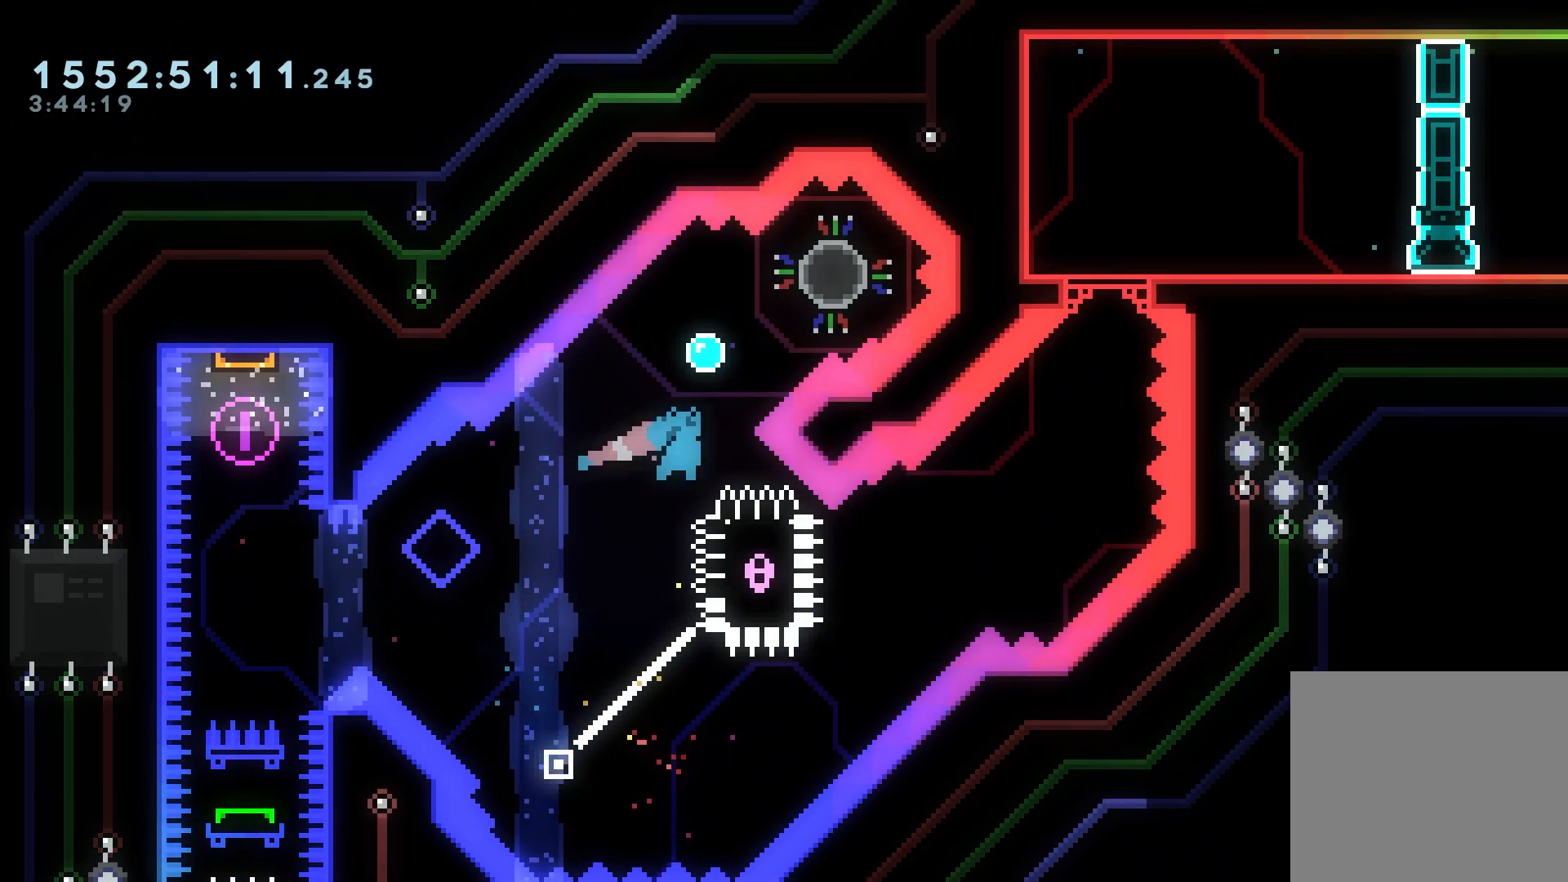
{"buttons": ["A", "DPAD_RIGHT"], "events": [[133, "DPAD_DOWN", "up"], [133, "X", "up"], [250, "A", "down"]]}
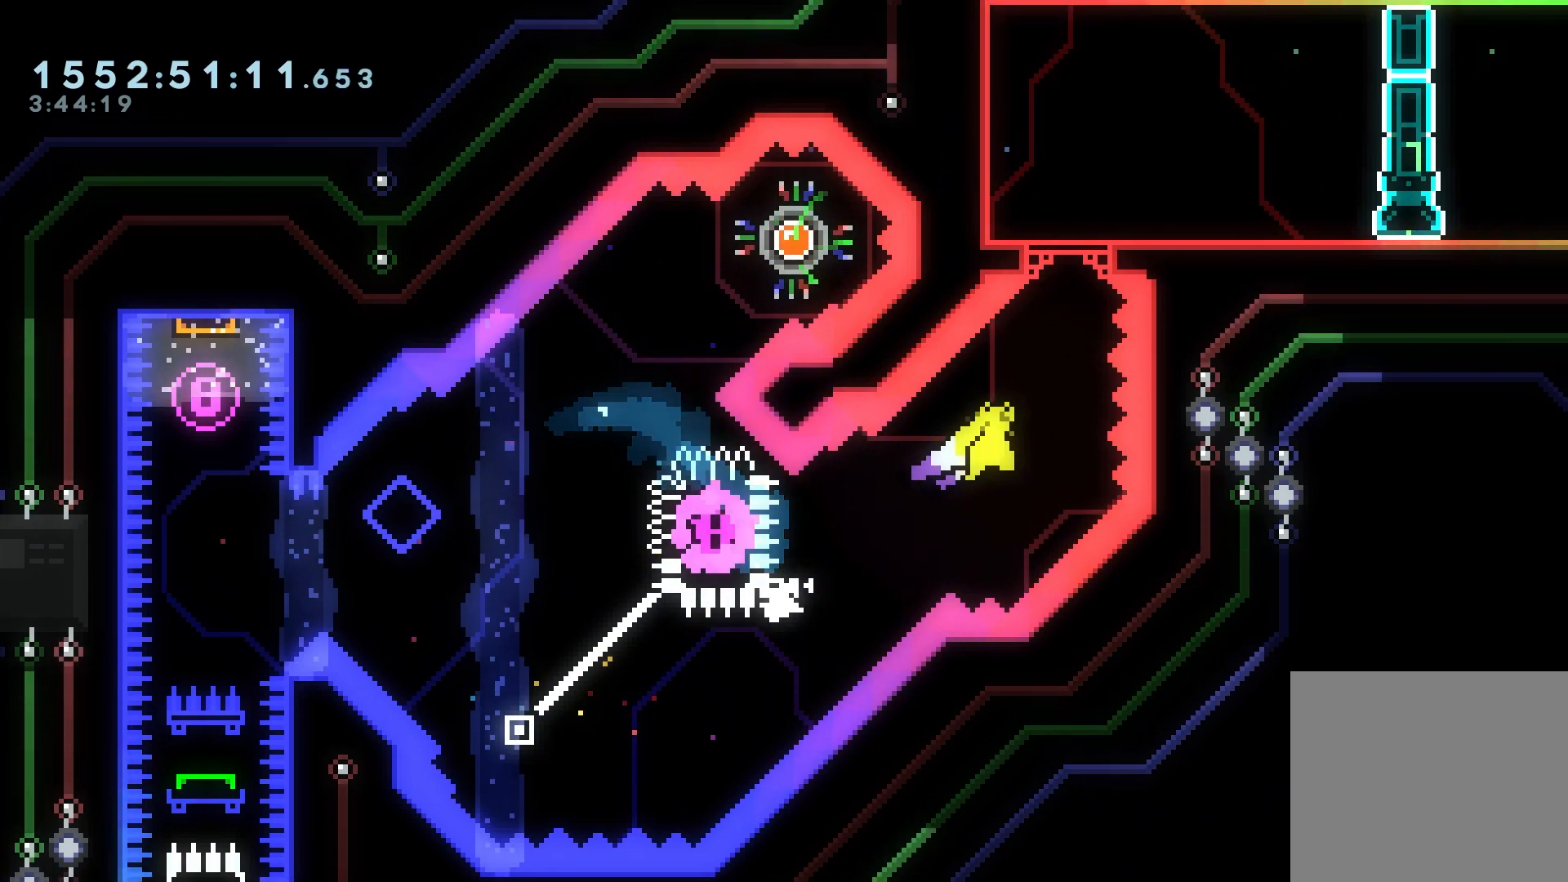
{"buttons": ["DPAD_RIGHT"], "events": [[67, "DPAD_UP", "down"], [100, "DPAD_RIGHT", "up"], [100, "X", "down"], [333, "DPAD_RIGHT", "down"], [333, "DPAD_UP", "up"], [467, "X", "up"], [483, "A", "up"]]}
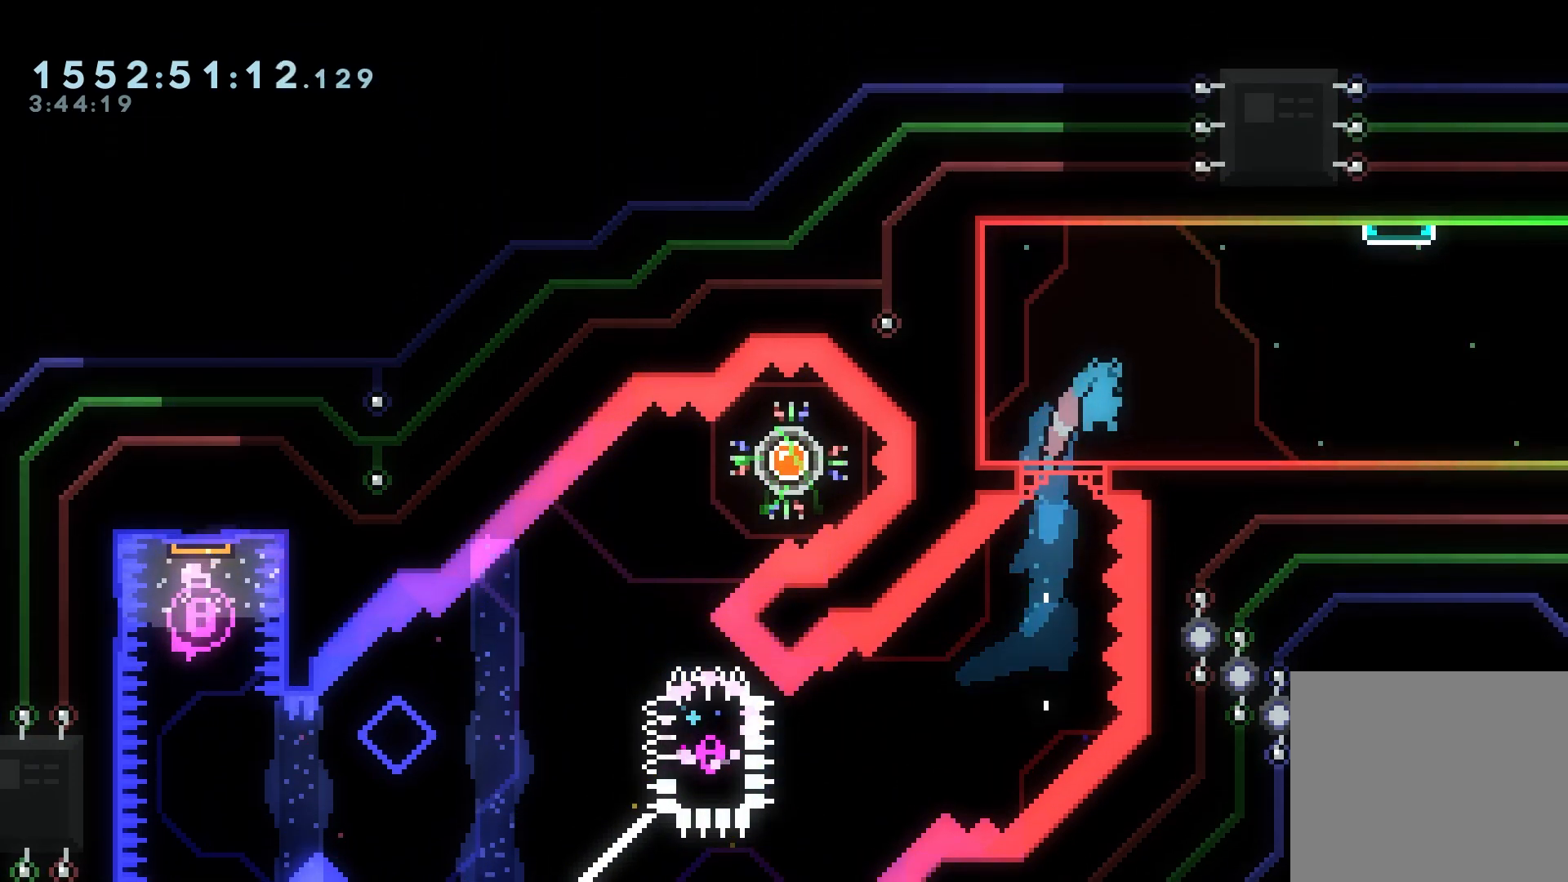
{"buttons": ["DPAD_DOWN"], "events": [[233, "DPAD_DOWN", "down"], [250, "DPAD_RIGHT", "up"], [400, "DPAD_DOWN", "up"], [467, "DPAD_DOWN", "down"]]}
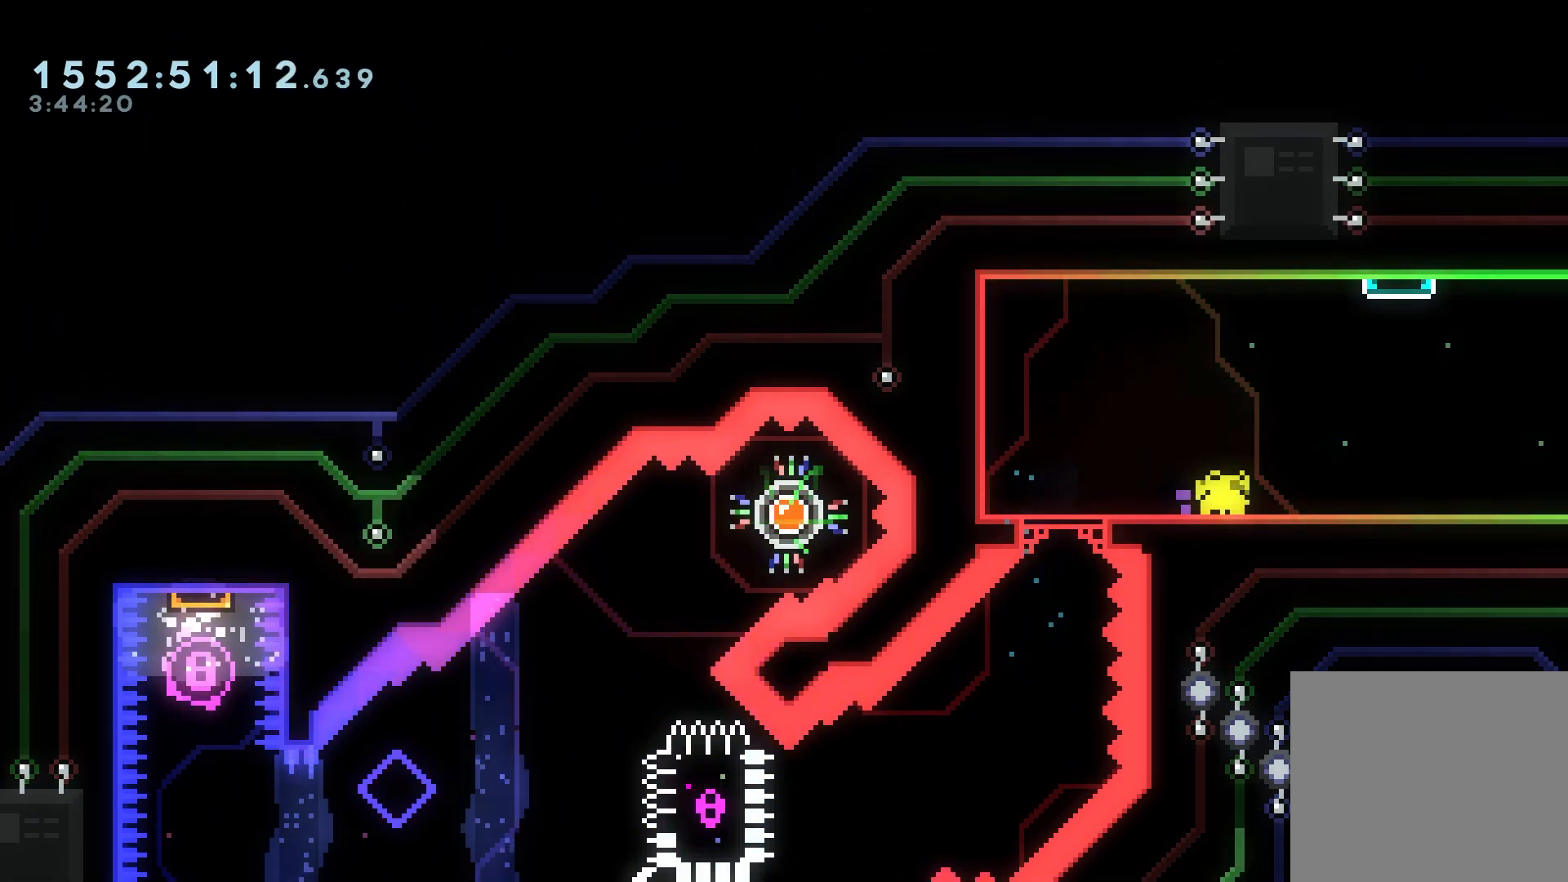
{"buttons": ["A", "X", "DPAD_RIGHT"], "events": [[67, "DPAD_DOWN", "up"], [167, "DPAD_RIGHT", "down"], [200, "DPAD_DOWN", "down"], [217, "X", "down"], [400, "A", "down"], [433, "DPAD_DOWN", "up"]]}
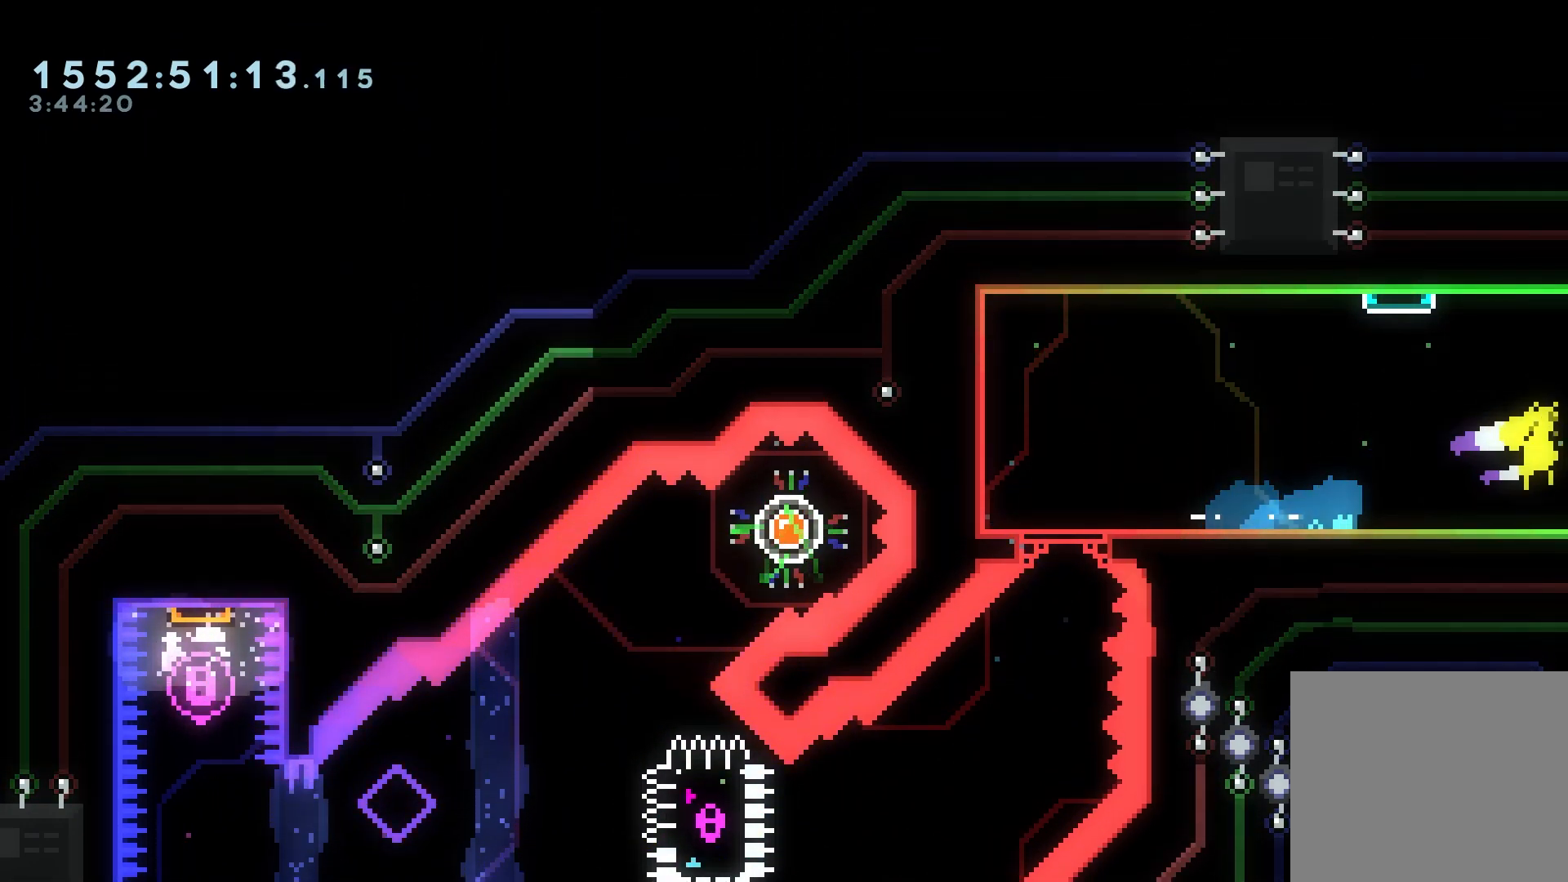
{"buttons": ["DPAD_RIGHT"], "events": [[483, "A", "up"], [483, "X", "up"]]}
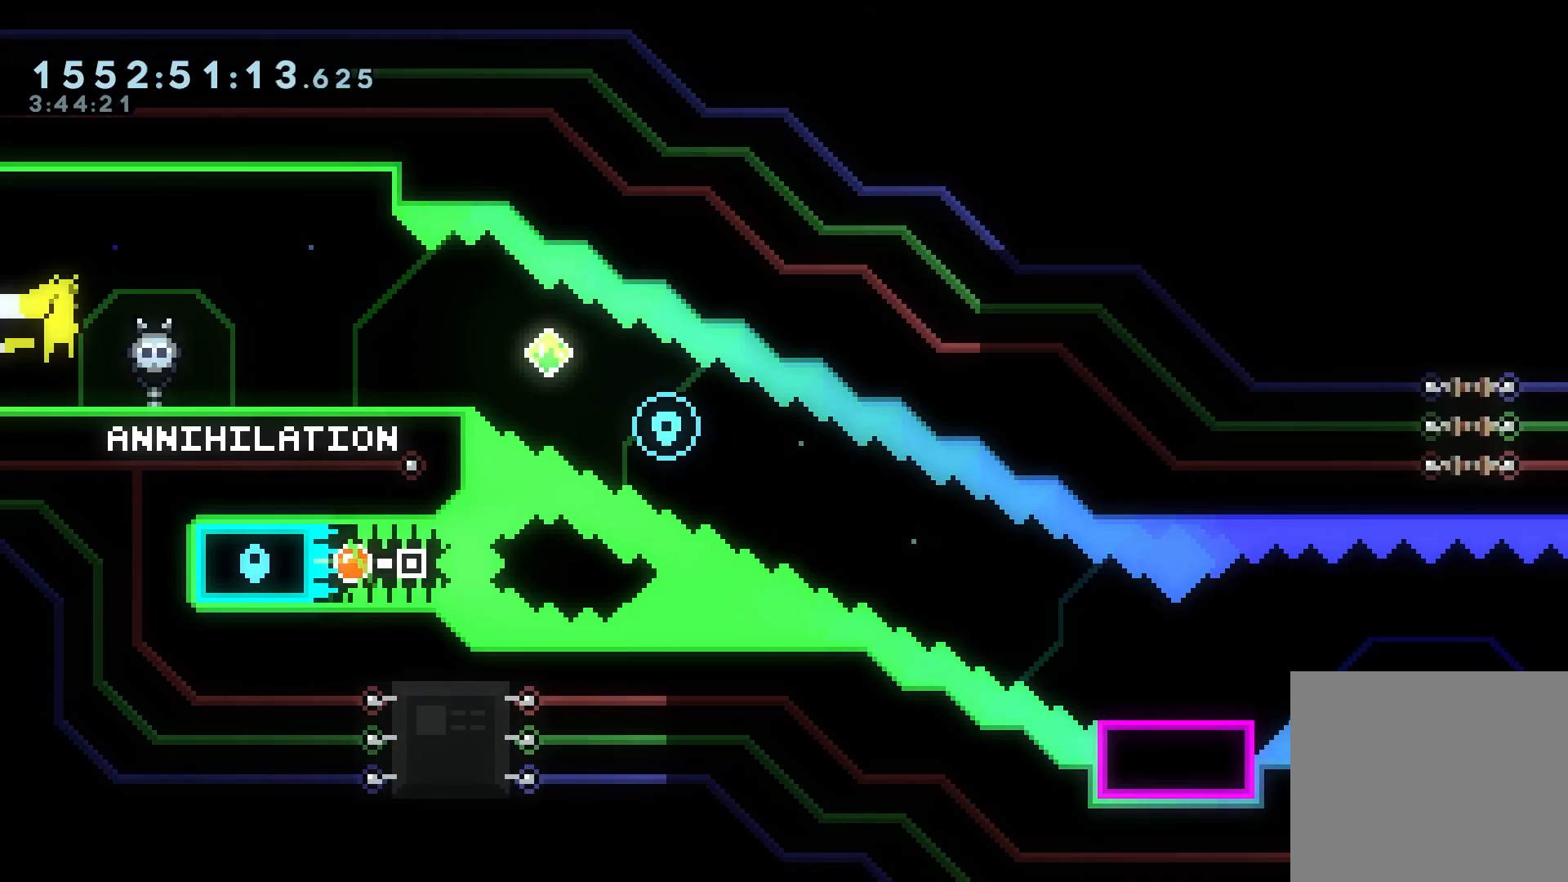
{"buttons": ["L1"], "events": [[83, "DPAD_RIGHT", "up"], [200, "DPAD_DOWN", "down"], [233, "X", "down"], [433, "DPAD_DOWN", "up"], [433, "X", "up"], [467, "L1", "down"]]}
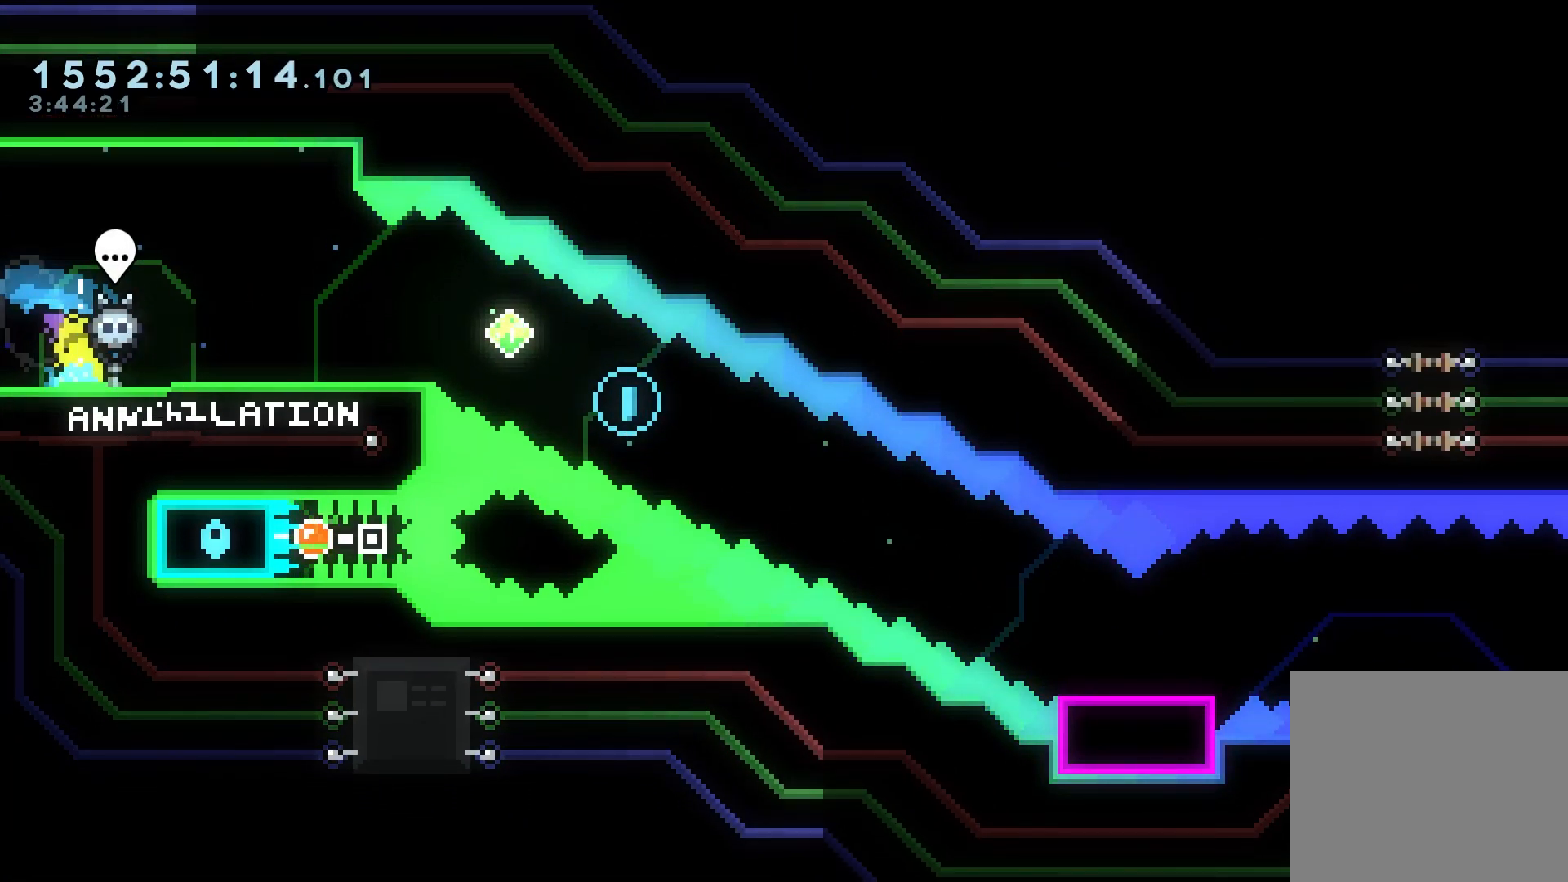
{"buttons": ["X", "DPAD_DOWN", "DPAD_RIGHT"], "events": [[17, "DPAD_RIGHT", "down"], [117, "L1", "up"], [300, "DPAD_DOWN", "down"], [333, "X", "down"]]}
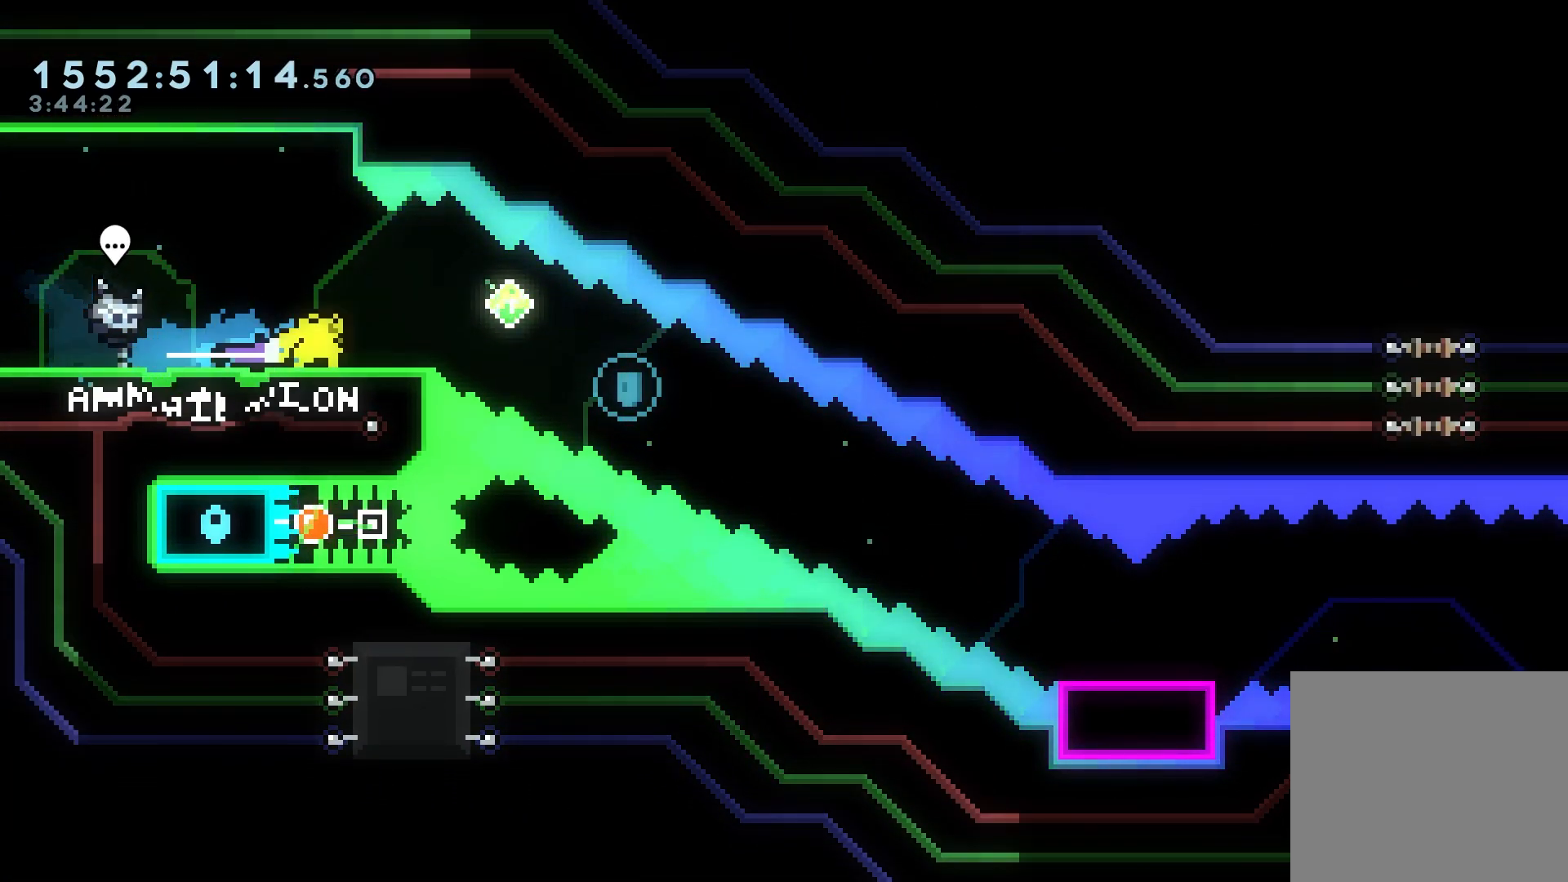
{"buttons": ["X", "DPAD_DOWN", "DPAD_RIGHT"], "events": [[33, "A", "down"], [83, "L1", "down"], [167, "A", "up"], [183, "X", "up"], [267, "L1", "up"], [350, "X", "down"]]}
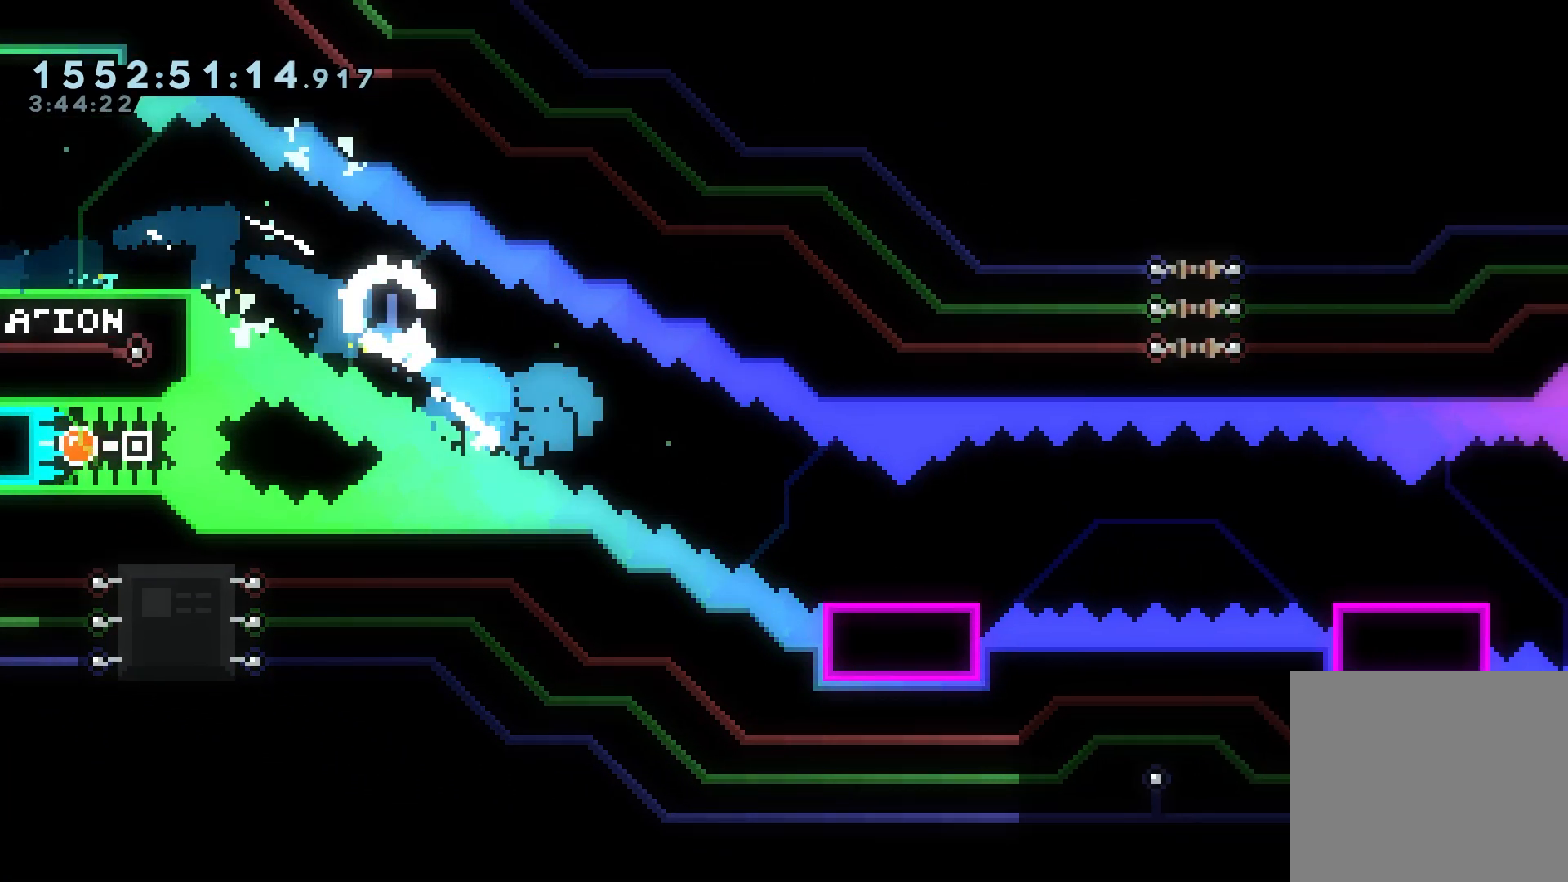
{"buttons": ["R1"], "events": [[33, "X", "up"], [283, "R1", "down"], [367, "DPAD_DOWN", "up"], [383, "DPAD_RIGHT", "up"], [417, "R1", "up"], [467, "R1", "down"]]}
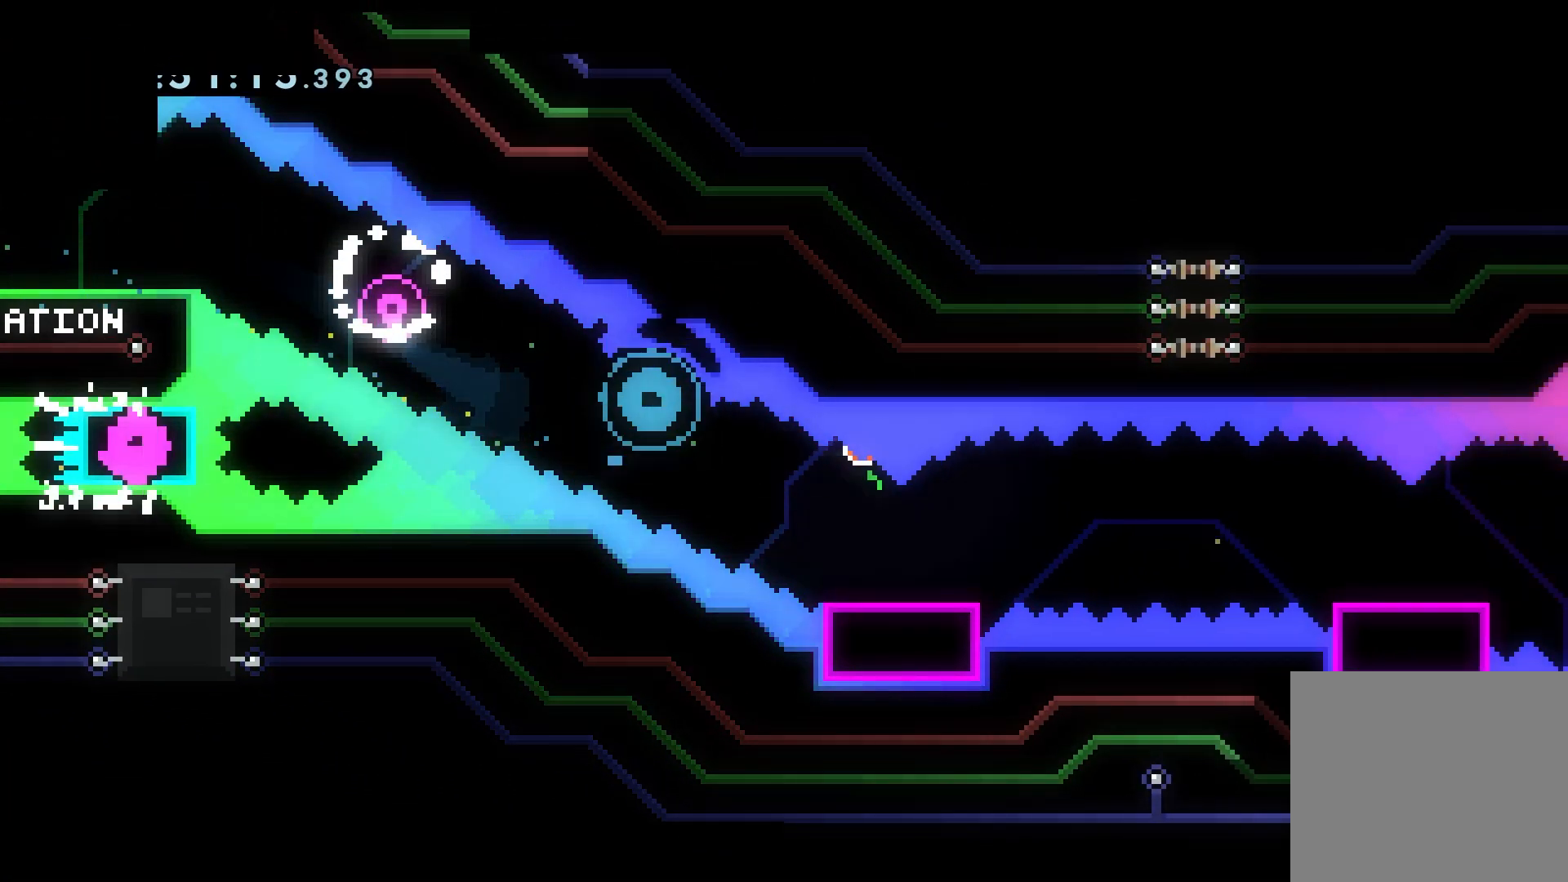
{"buttons": ["DPAD_DOWN", "DPAD_RIGHT"], "events": [[133, "R1", "up"], [267, "DPAD_DOWN", "down"], [267, "DPAD_RIGHT", "down"], [267, "R1", "down"], [400, "R1", "up"]]}
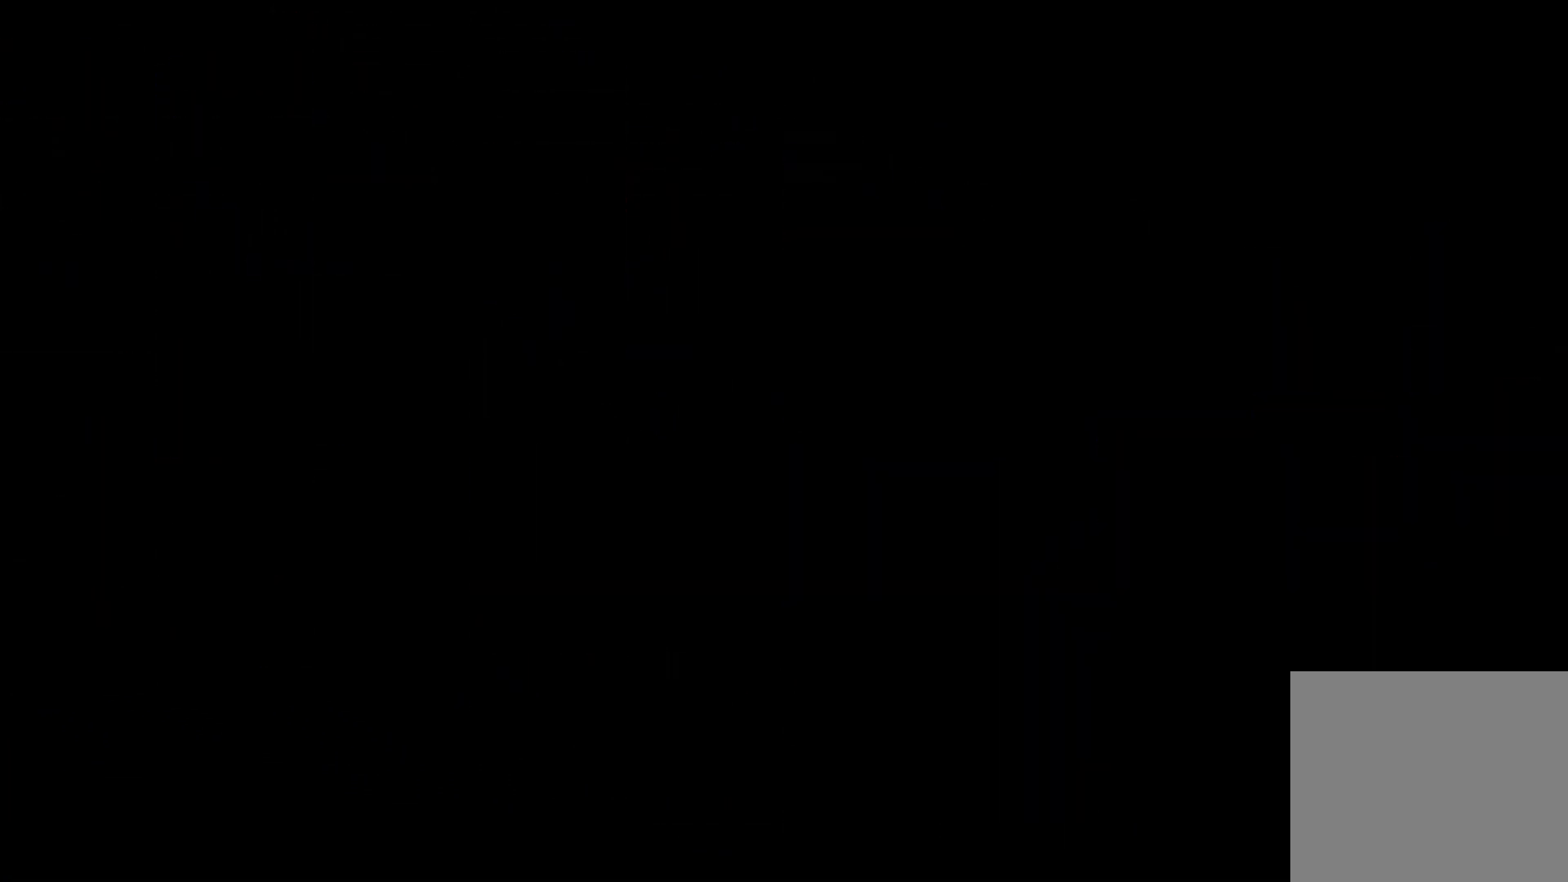
{"buttons": ["X", "DPAD_DOWN", "DPAD_RIGHT"], "events": [[467, "X", "down"]]}
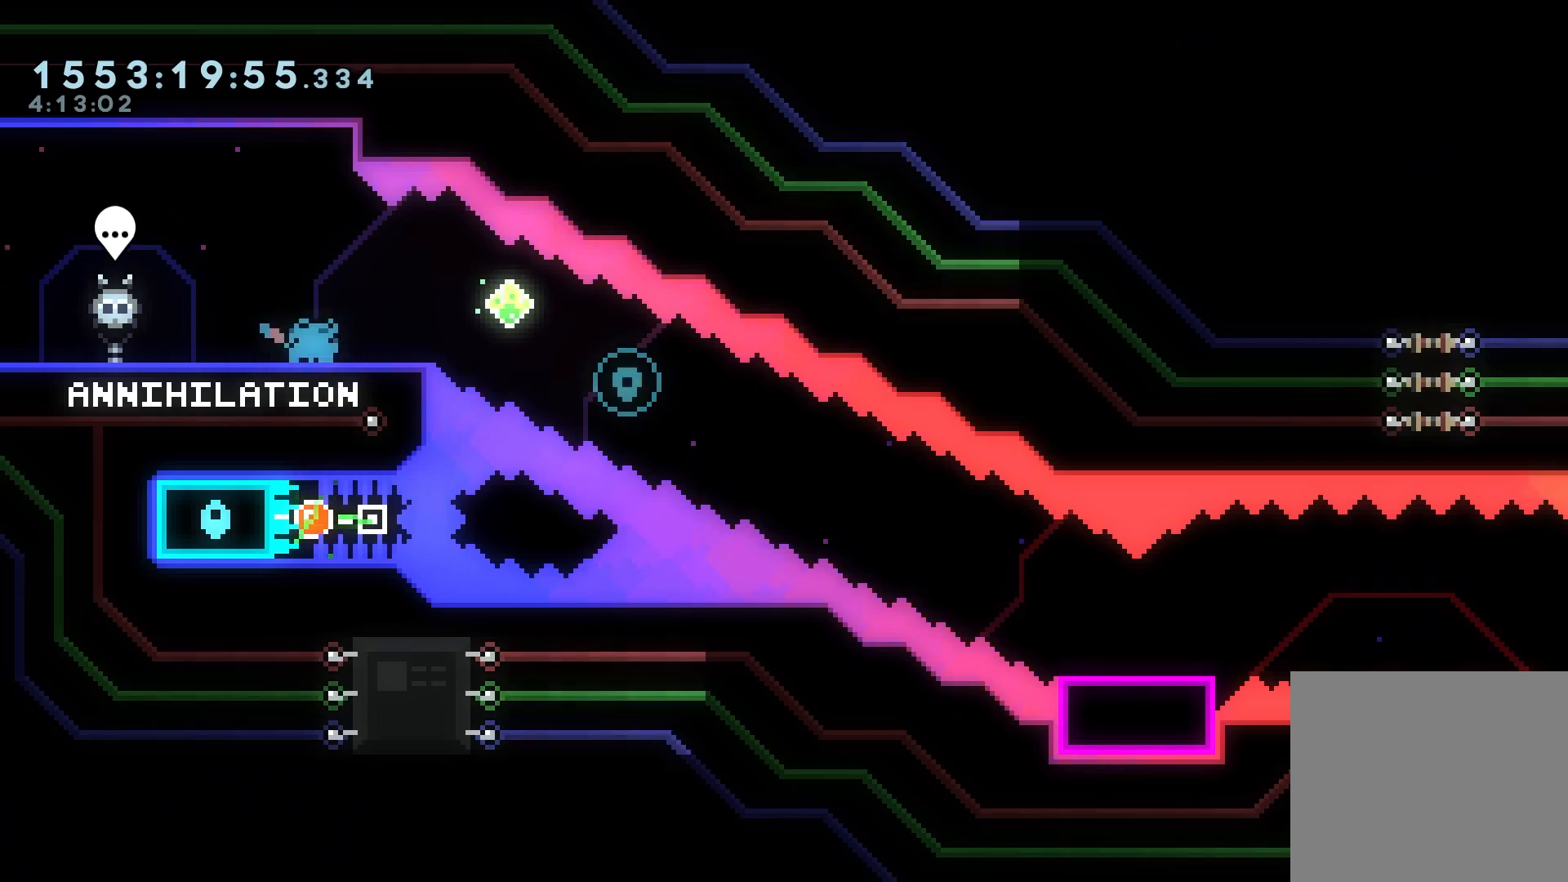
{"buttons": ["L1", "DPAD_DOWN", "DPAD_RIGHT"], "events": [[183, "A", "down"], [200, "L1", "down"], [400, "A", "up"], [400, "X", "up"]]}
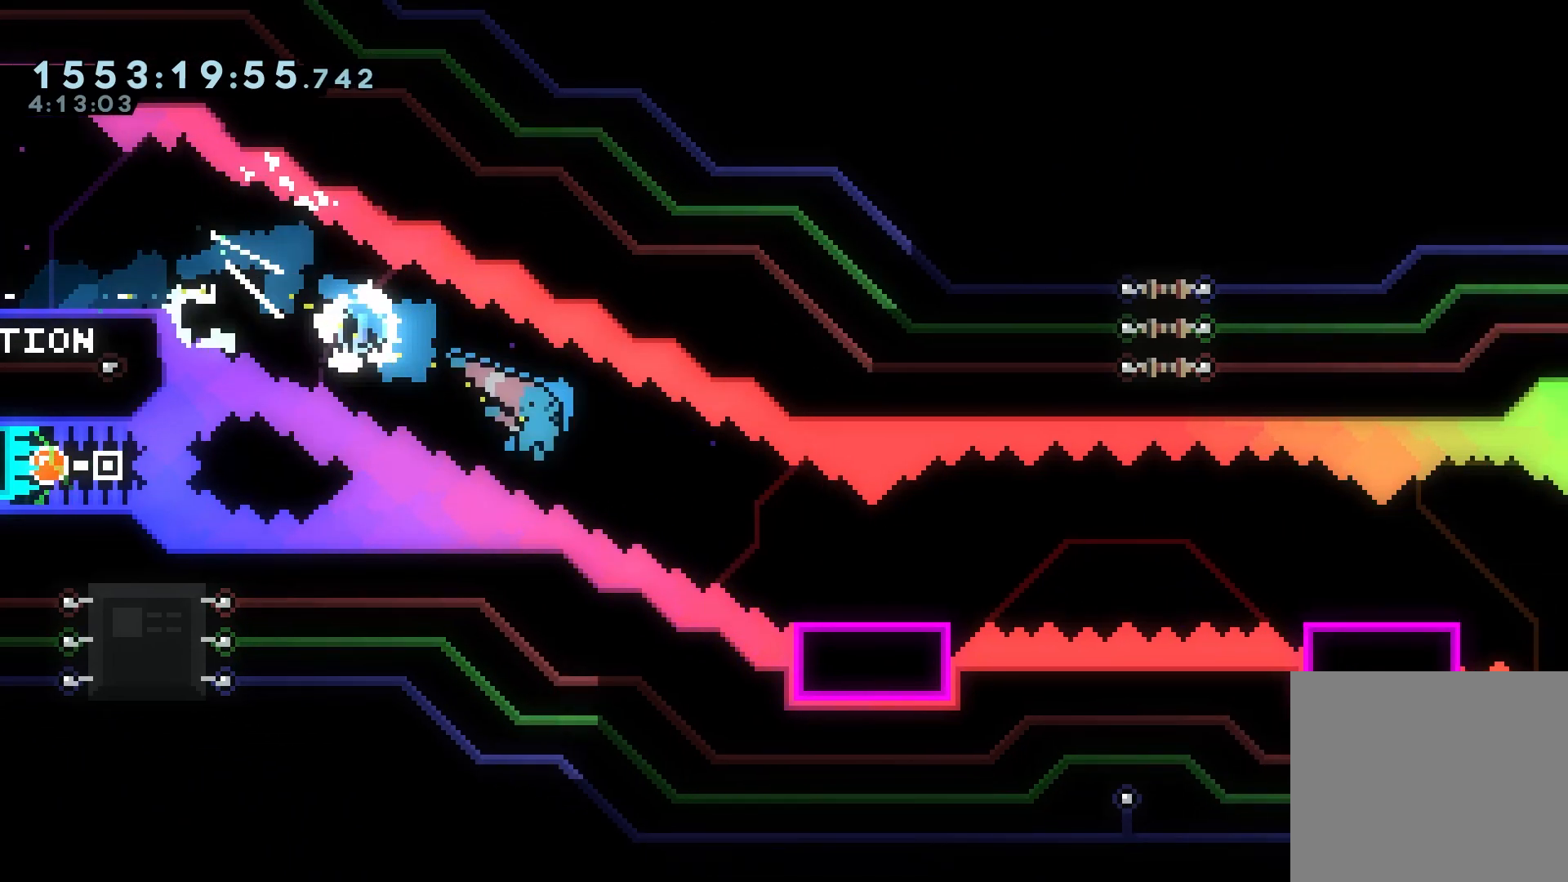
{"buttons": ["DPAD_DOWN", "DPAD_RIGHT"], "events": [[133, "L1", "up"], [233, "A", "down"], [283, "A", "up"]]}
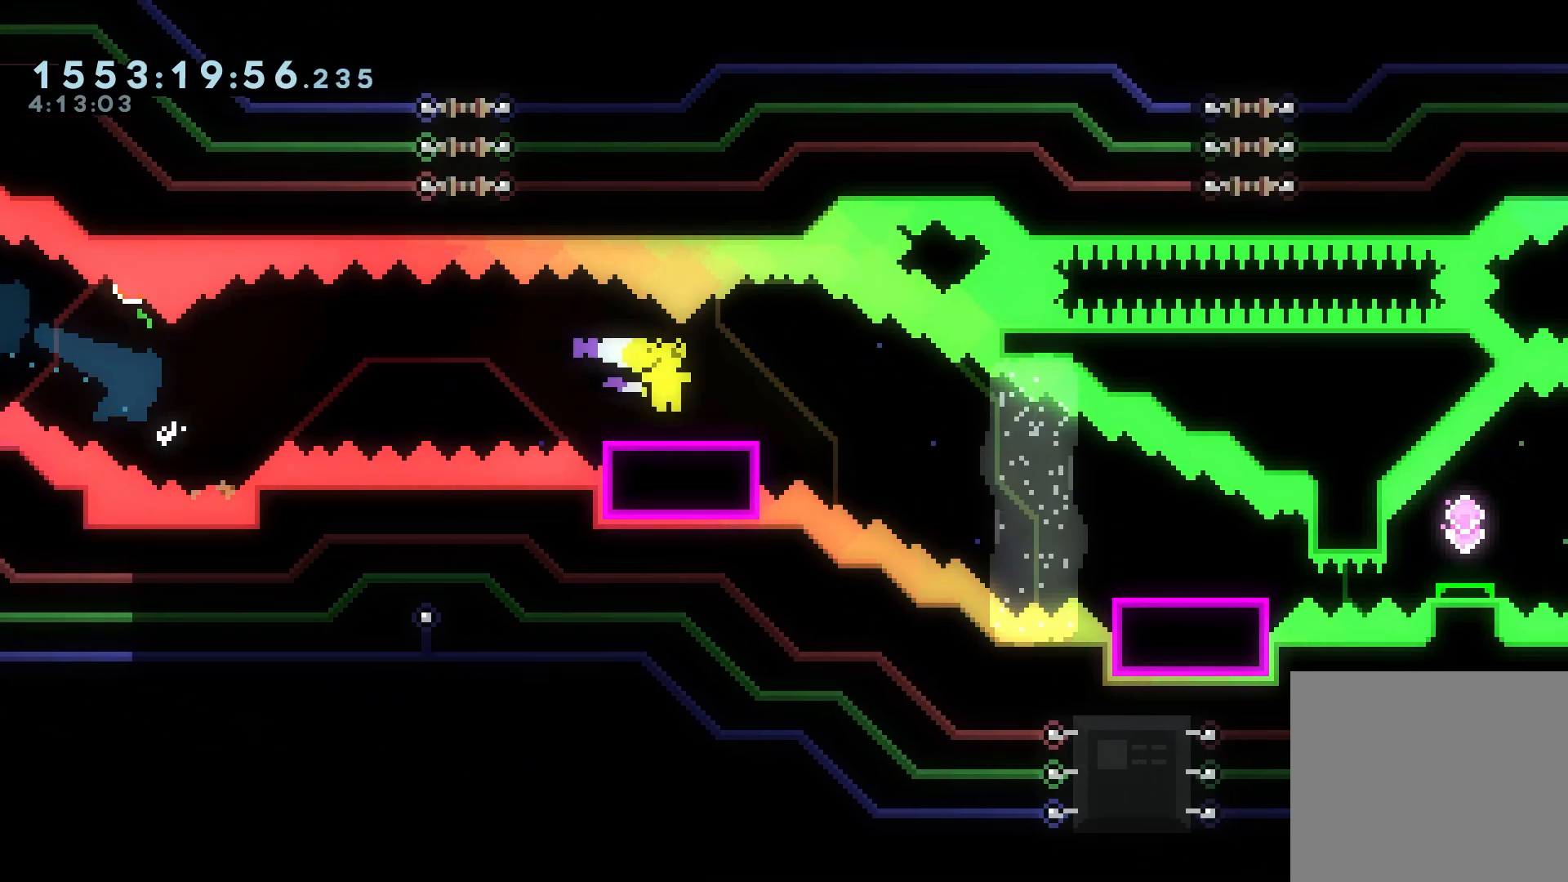
{"buttons": ["X", "DPAD_DOWN", "DPAD_RIGHT"], "events": [[33, "A", "down"], [100, "X", "down"], [133, "A", "up"], [233, "X", "up"], [350, "X", "down"]]}
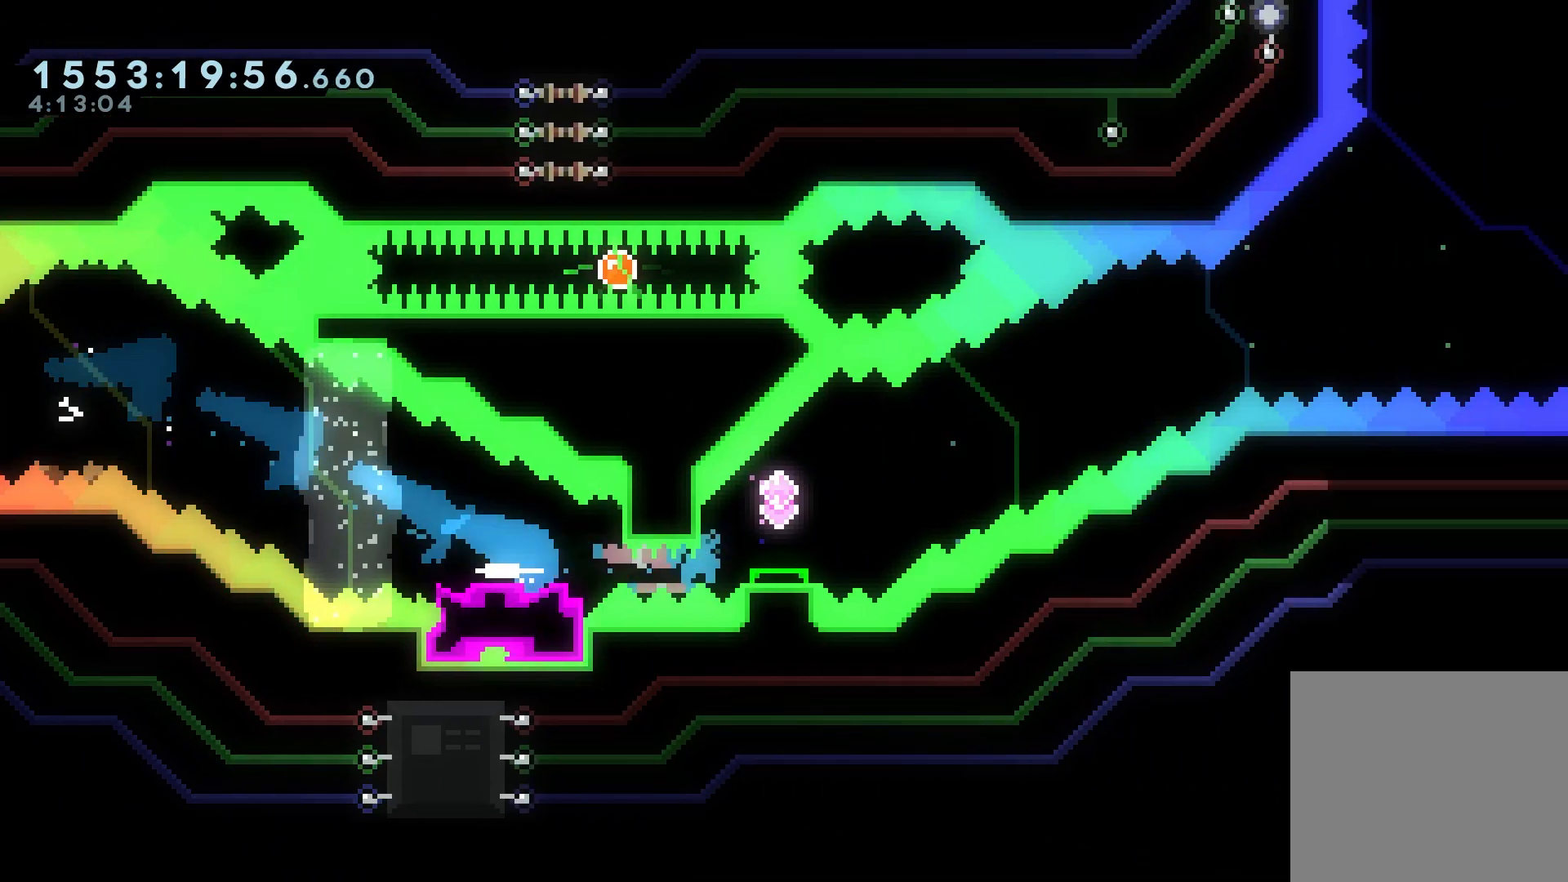
{"buttons": ["X", "R2", "DPAD_UP"], "events": [[50, "DPAD_DOWN", "up"], [50, "X", "up"], [350, "DPAD_RIGHT", "up"], [350, "DPAD_UP", "down"], [367, "X", "down"], [433, "R2", "down"]]}
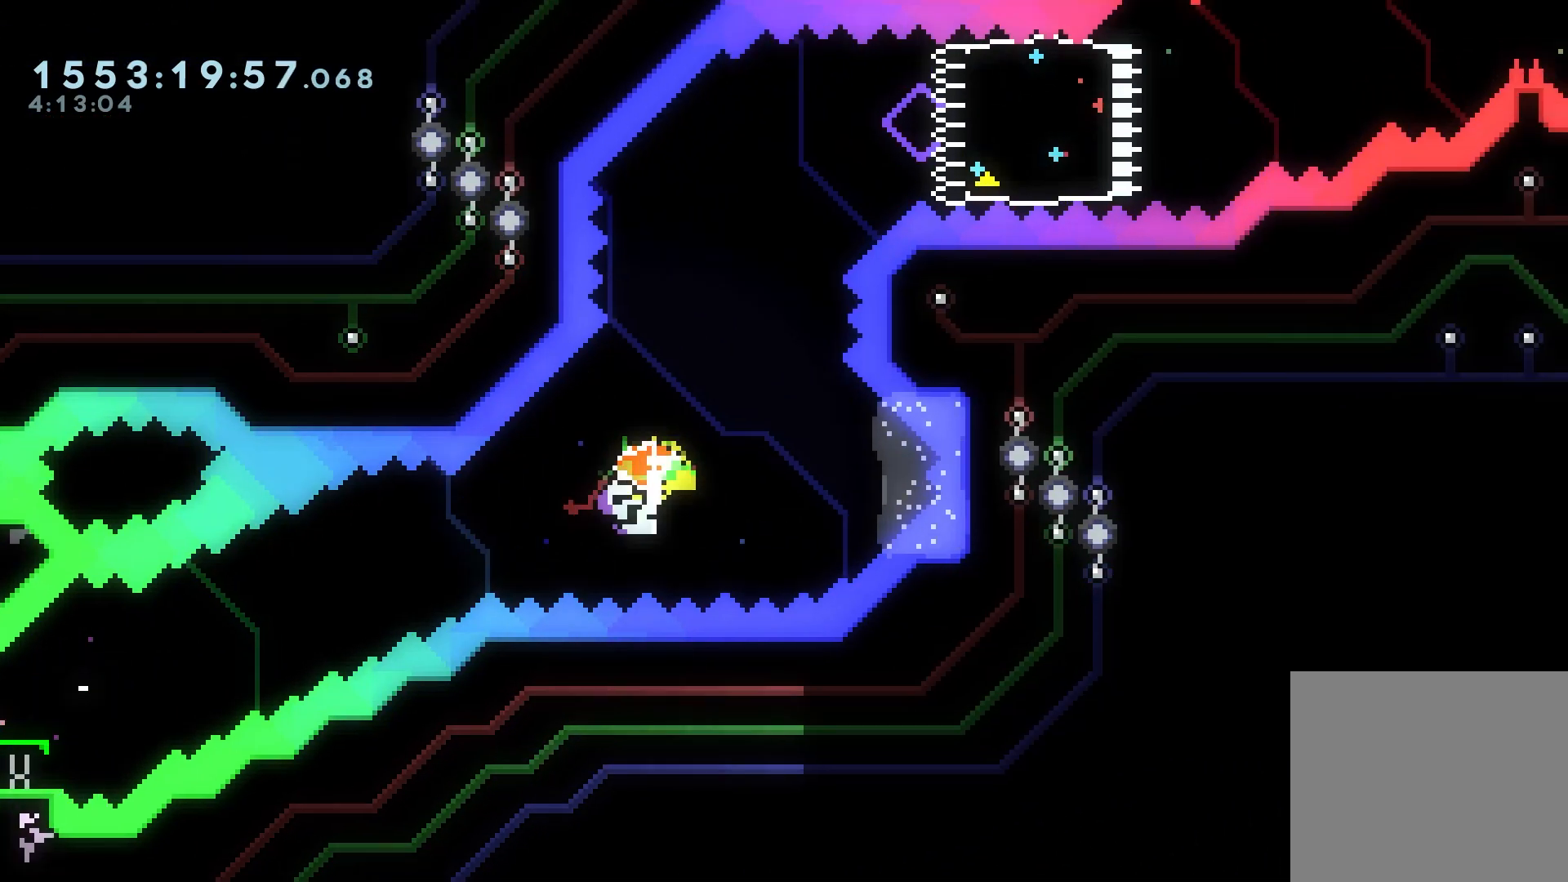
{"buttons": [], "events": [[17, "X", "up"], [83, "DPAD_UP", "up"], [250, "DPAD_RIGHT", "down"], [417, "DPAD_RIGHT", "up"], [433, "R2", "up"]]}
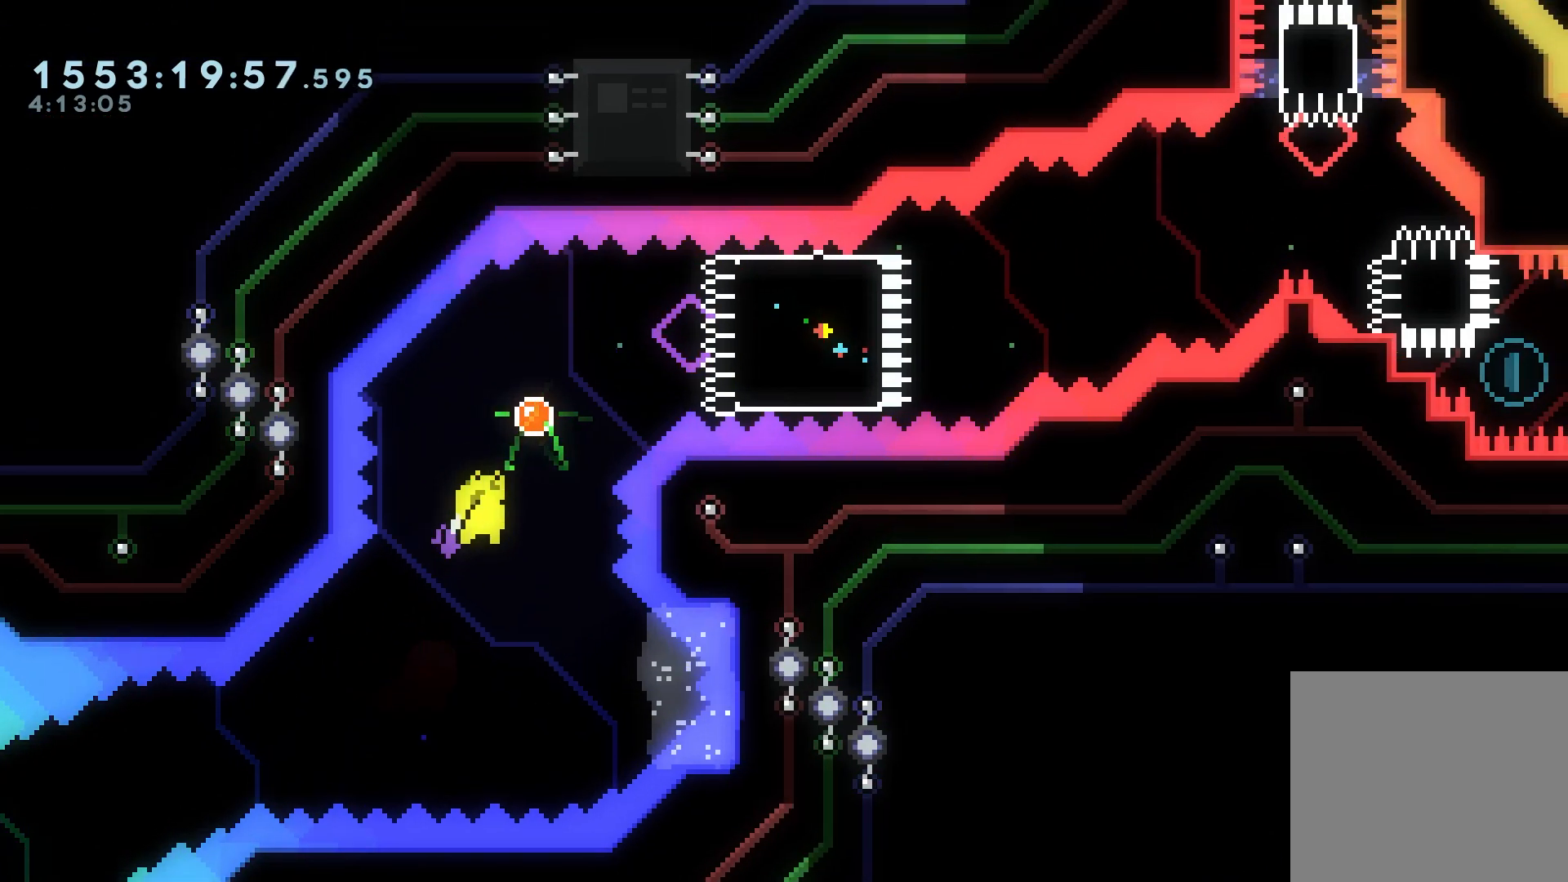
{"buttons": ["R2", "DPAD_RIGHT"], "events": [[267, "DPAD_RIGHT", "down"], [283, "X", "down"], [300, "R2", "down"], [400, "X", "up"]]}
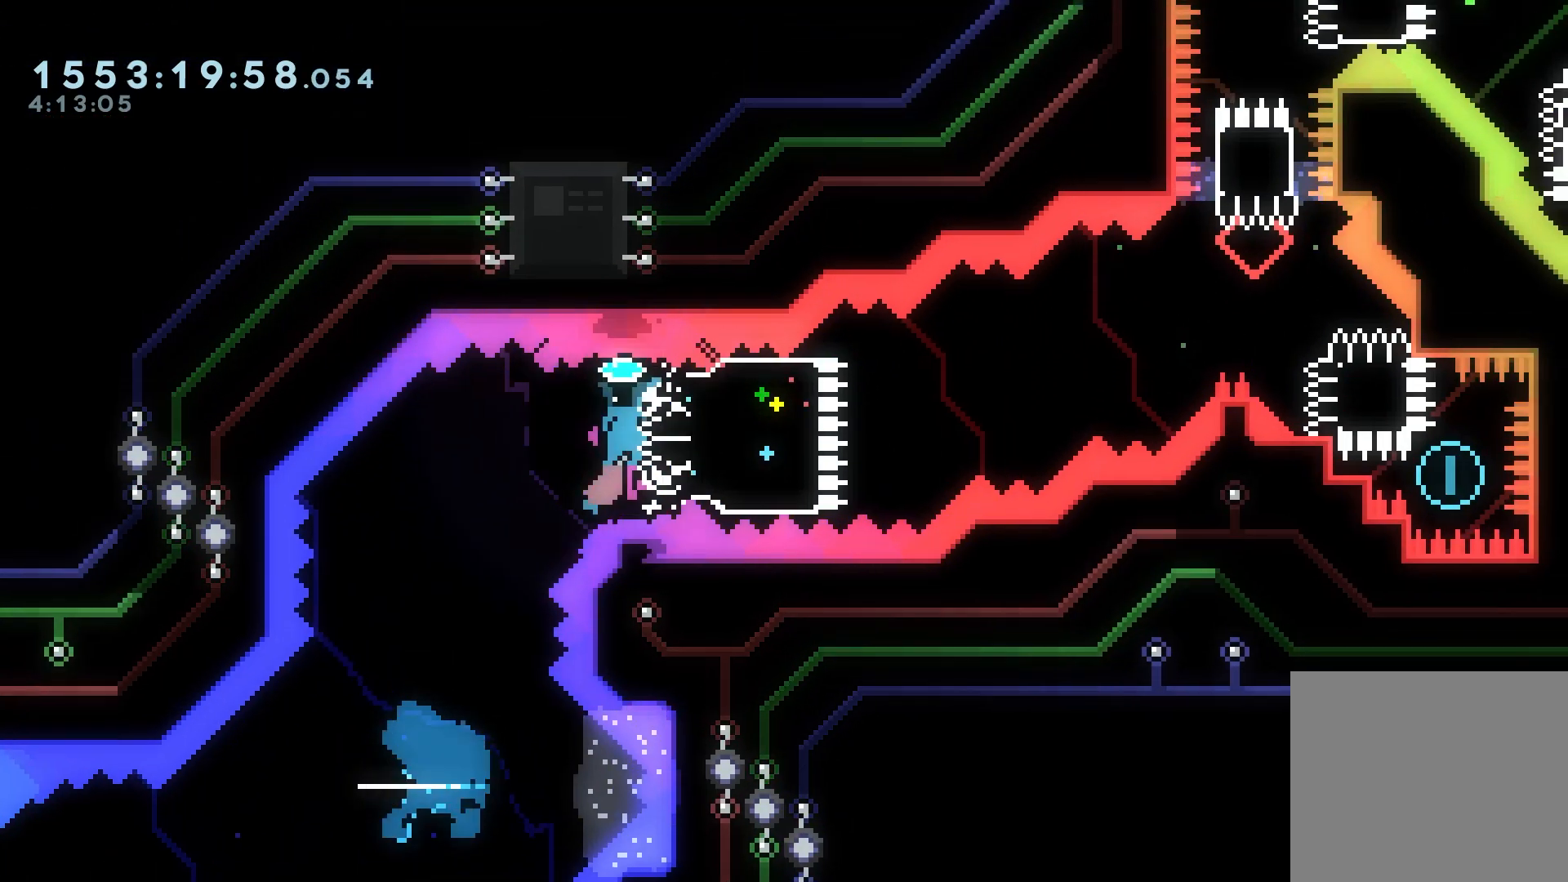
{"buttons": ["A", "R2", "DPAD_RIGHT"], "events": [[233, "A", "down"]]}
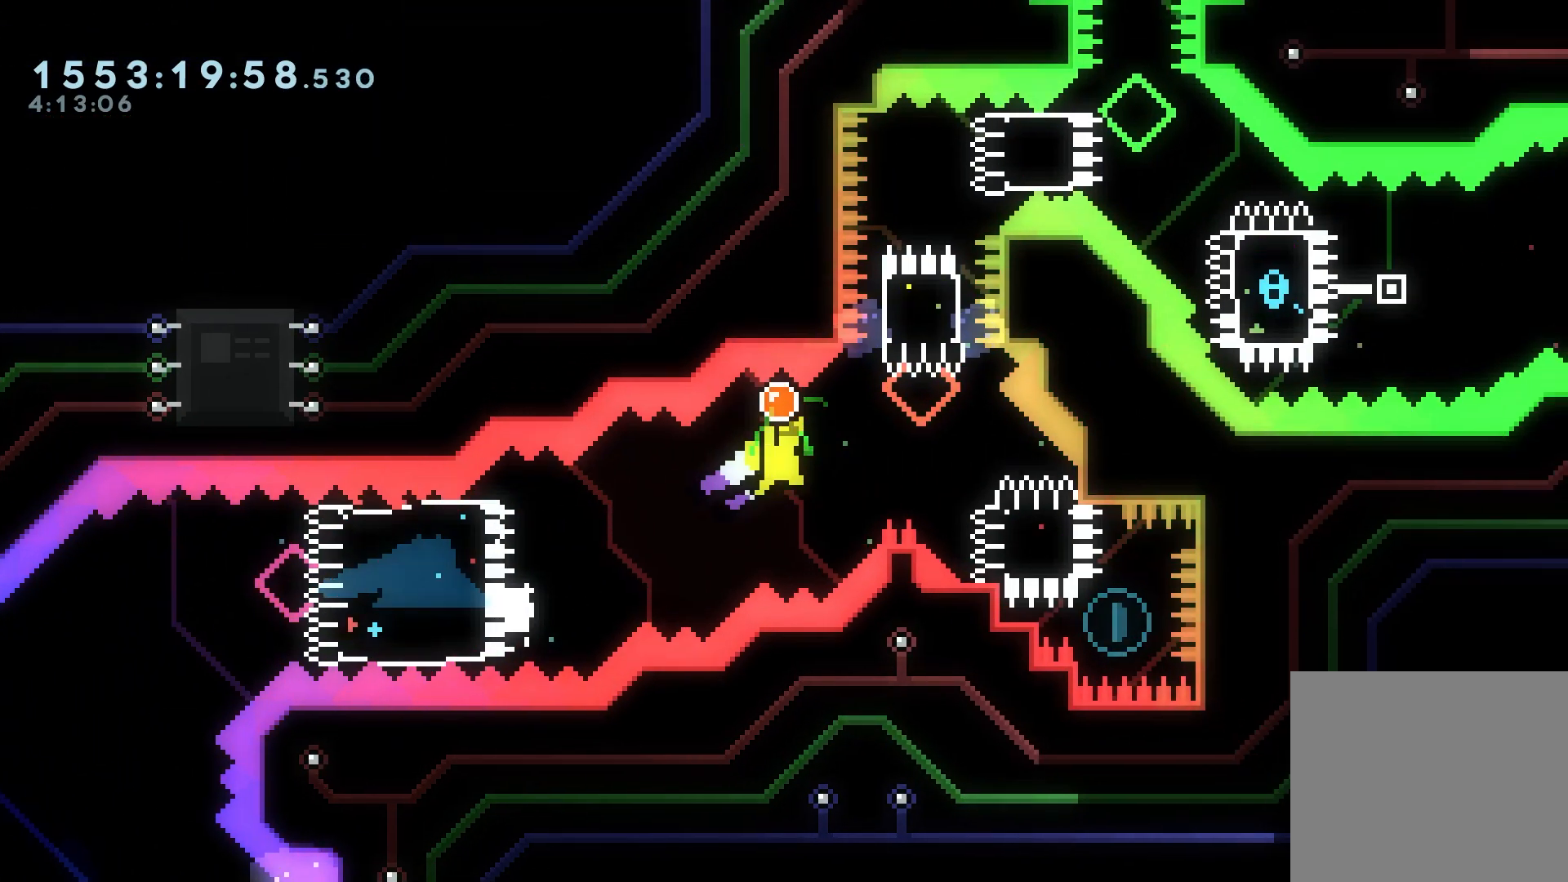
{"buttons": ["X", "R2", "DPAD_UP"], "events": [[117, "DPAD_DOWN", "down"], [150, "R2", "up"], [200, "A", "up"], [200, "X", "down"], [300, "X", "up"], [367, "DPAD_DOWN", "up"], [400, "DPAD_RIGHT", "up"], [400, "DPAD_UP", "down"], [483, "X", "down"], [500, "R2", "down"]]}
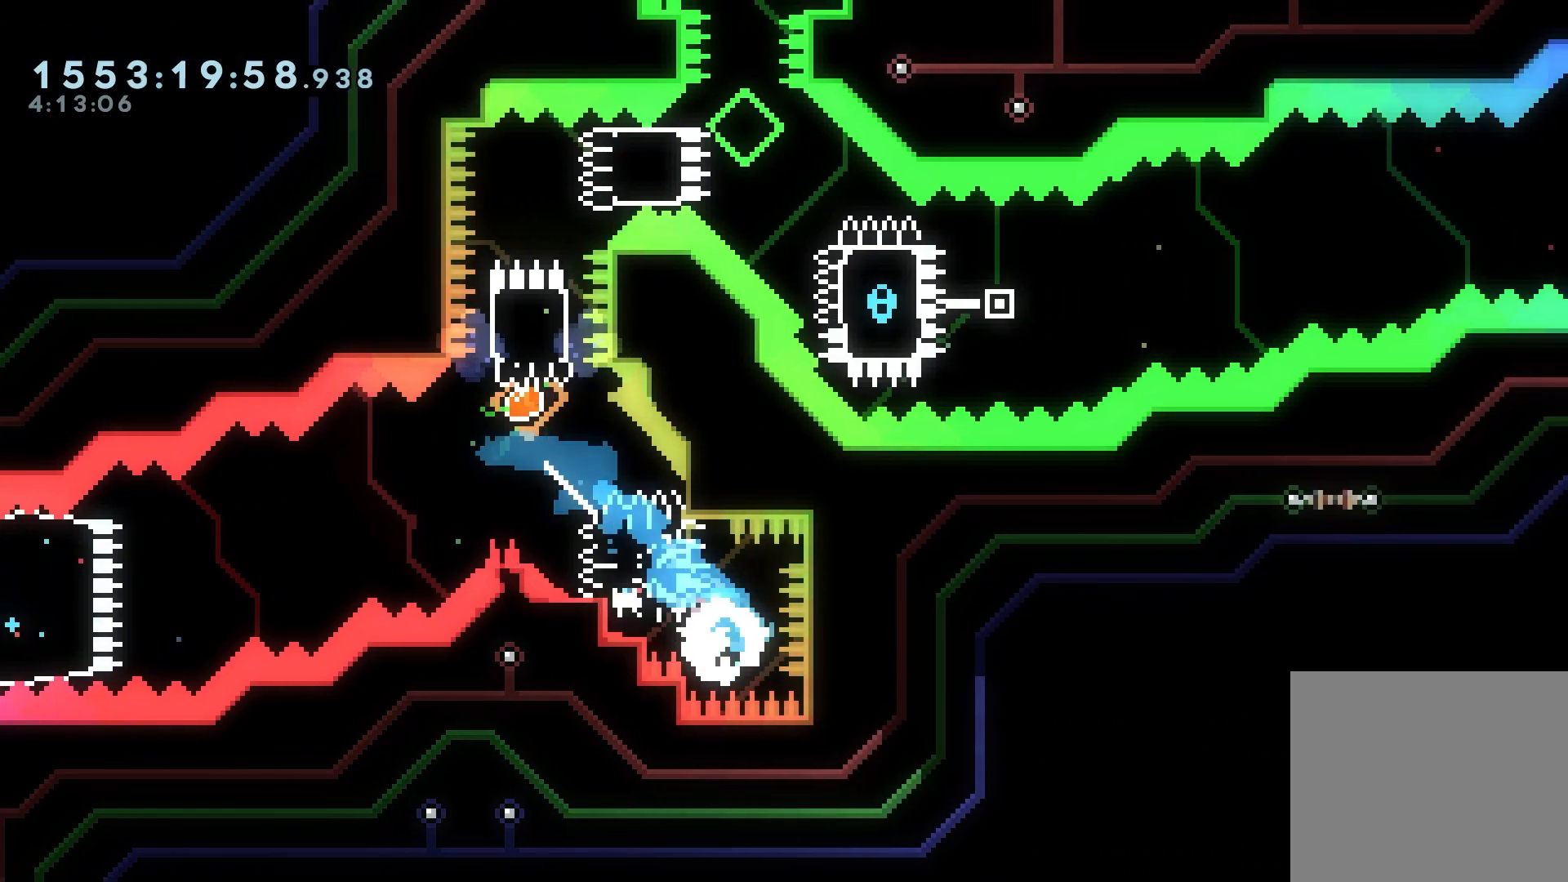
{"buttons": ["X", "DPAD_RIGHT"], "events": [[133, "X", "up"], [233, "DPAD_UP", "up"], [433, "DPAD_RIGHT", "down"], [450, "R2", "up"], [500, "X", "down"]]}
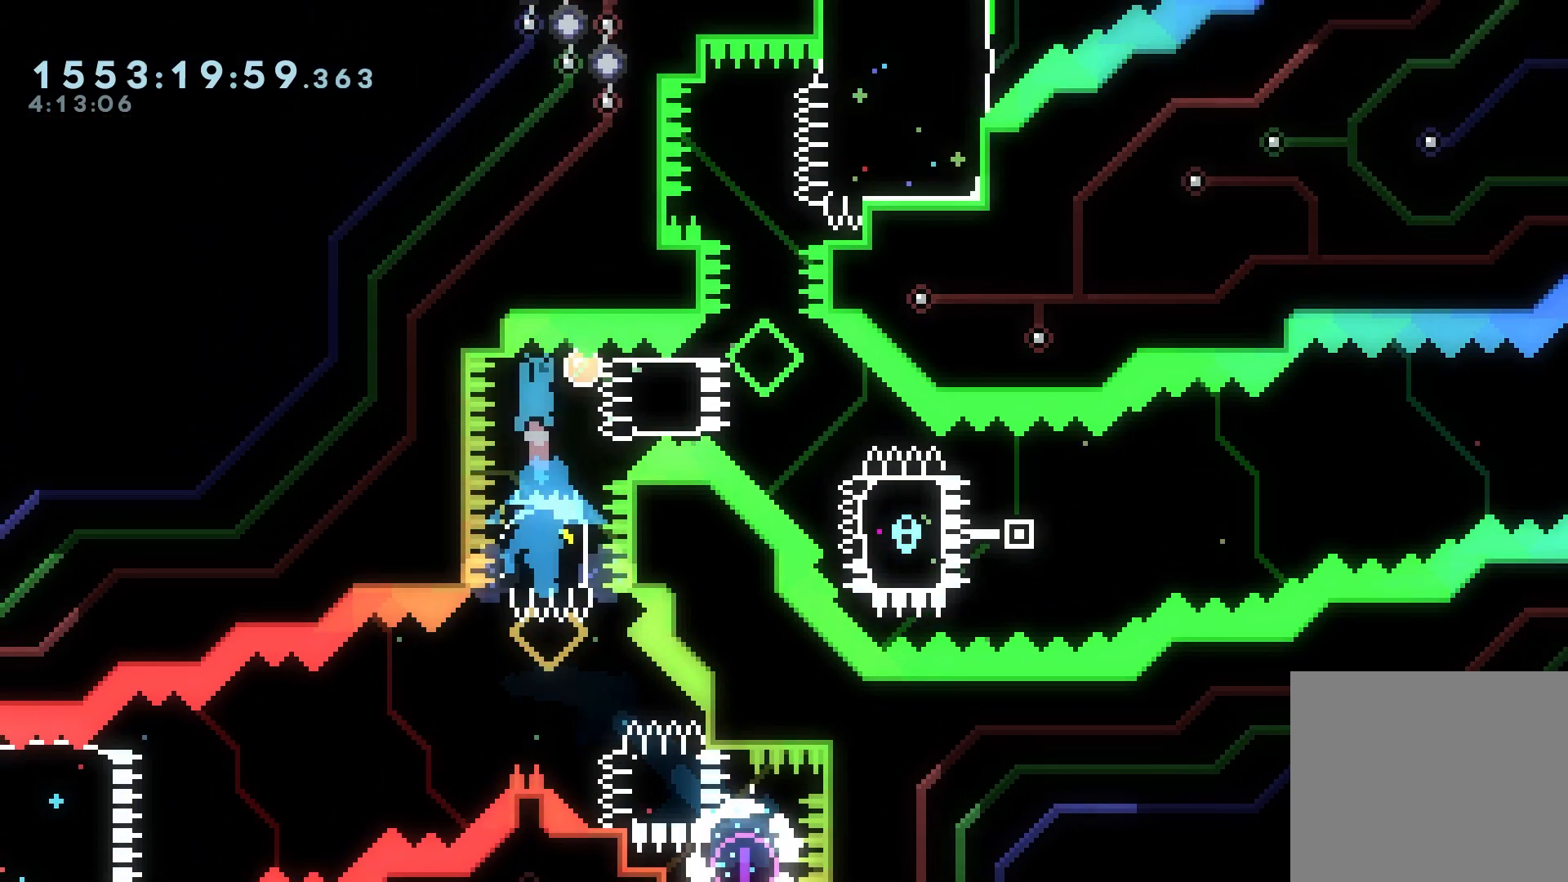
{"buttons": ["DPAD_DOWN", "DPAD_RIGHT"], "events": [[50, "R2", "down"], [167, "X", "up"], [450, "DPAD_DOWN", "down"], [467, "R2", "up"]]}
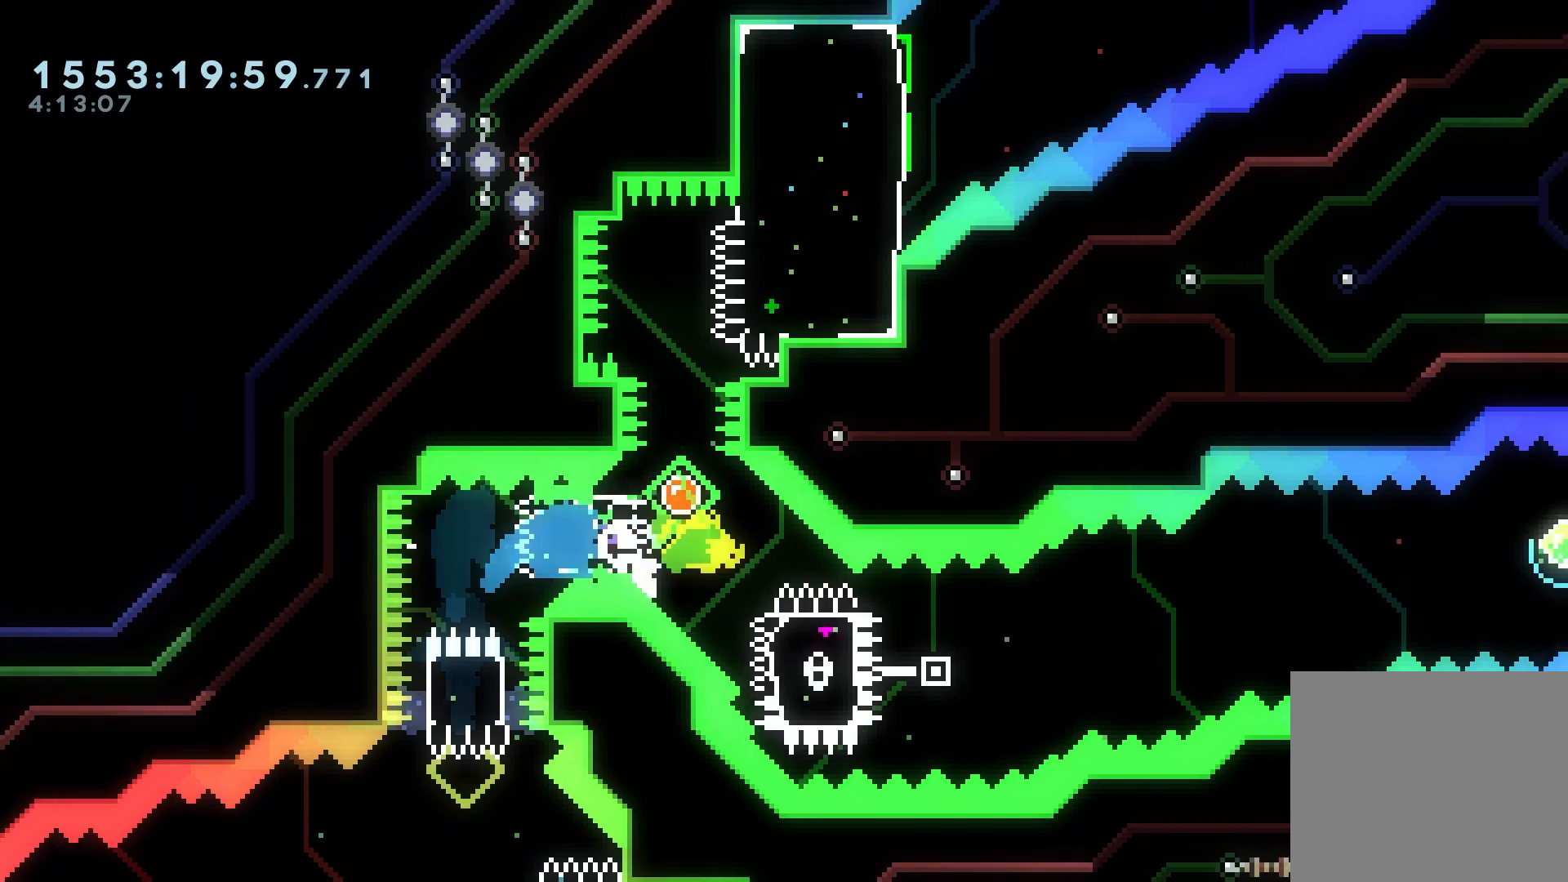
{"buttons": ["A", "DPAD_RIGHT"], "events": [[17, "X", "down"], [167, "X", "up"], [200, "DPAD_DOWN", "up"], [300, "A", "down"]]}
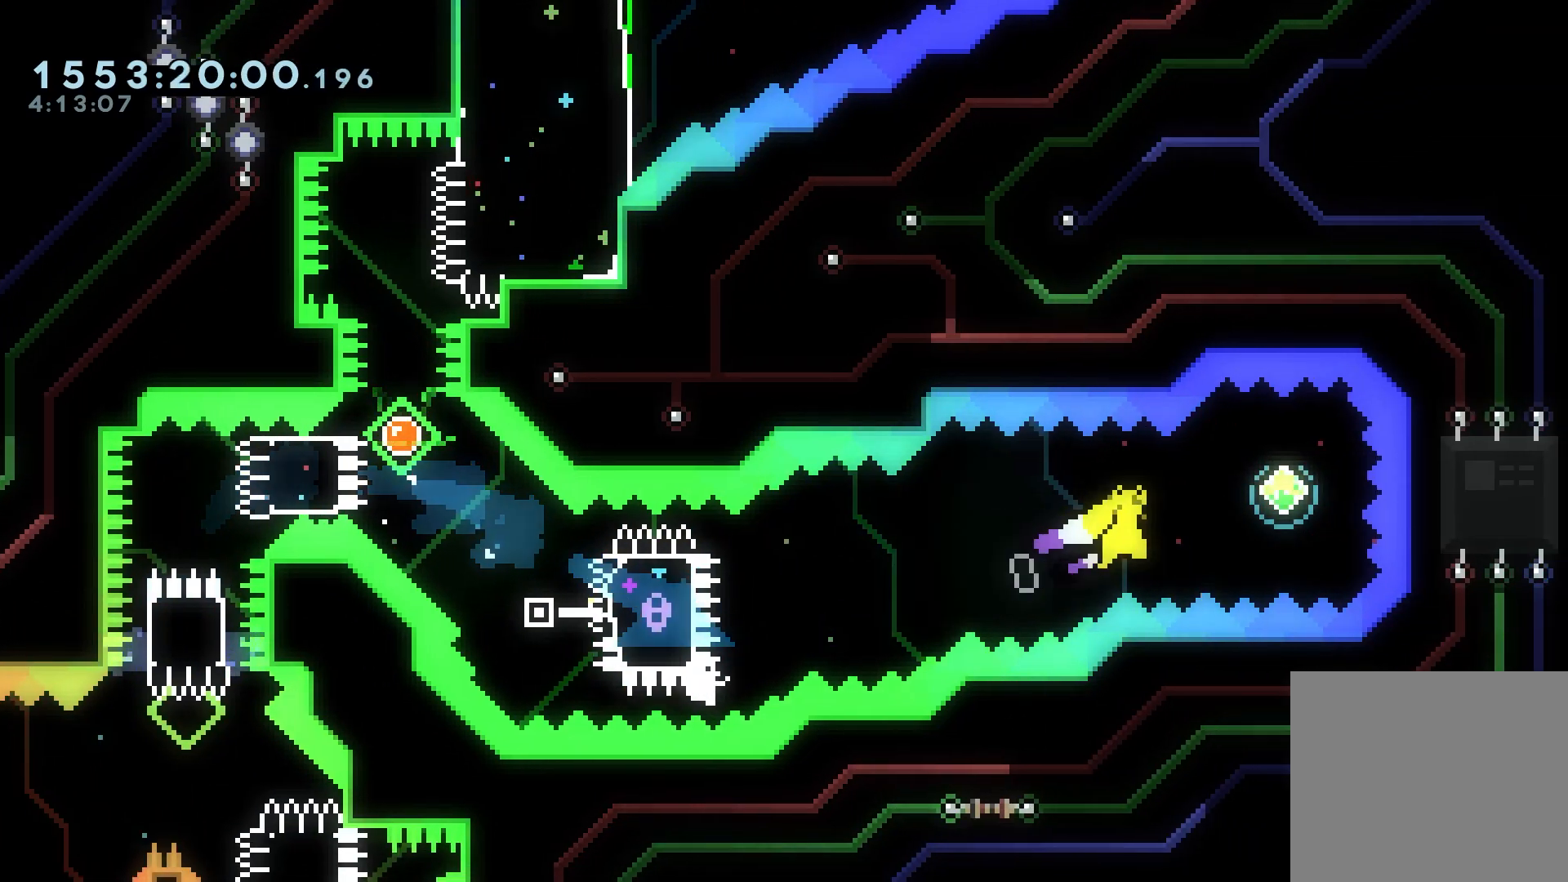
{"buttons": ["R2"], "events": [[83, "DPAD_UP", "down"], [83, "X", "down"], [100, "DPAD_RIGHT", "up"], [133, "A", "up"], [167, "R2", "down"], [217, "X", "up"], [267, "DPAD_UP", "up"]]}